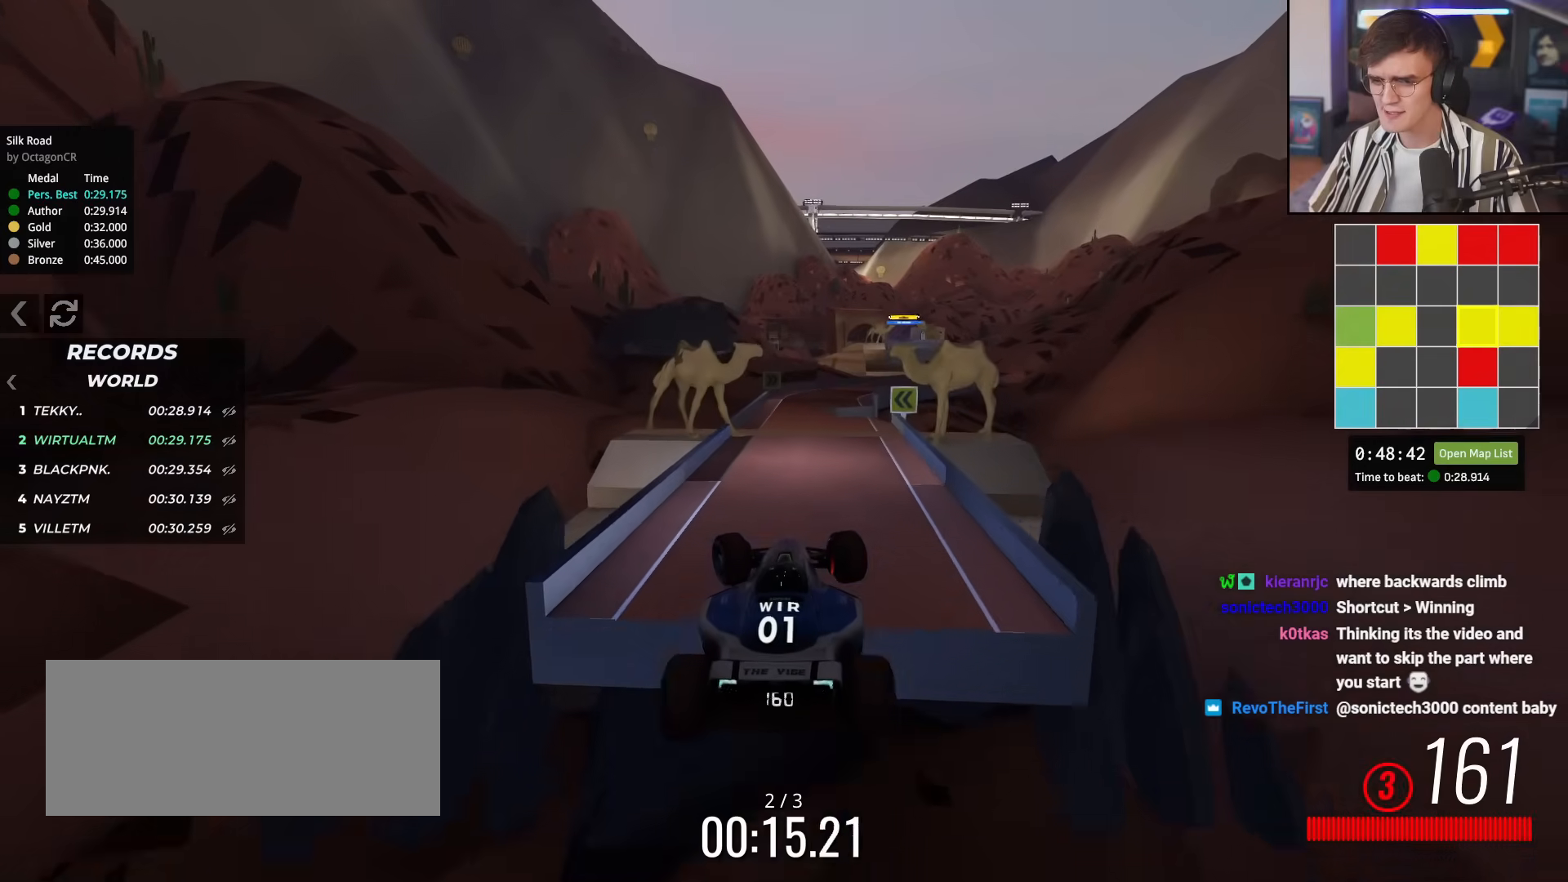
Gameplay with keyboard; each line is a JSON object with the keys held at the frame after it. "events" lists presses ("down") and releases ("up") of "brake", "down", "left", "right" and "up" between this image and that frame as [ms after this image, input, new state], when the widget could be followed in between. No other keys are recorded. Mouse input is not recorded. Key names are as the overlay labels them; some are game actions (e.g. jump) rather than physical keys.
{"keys": ["up"], "events": [[350, "left", "up"]]}
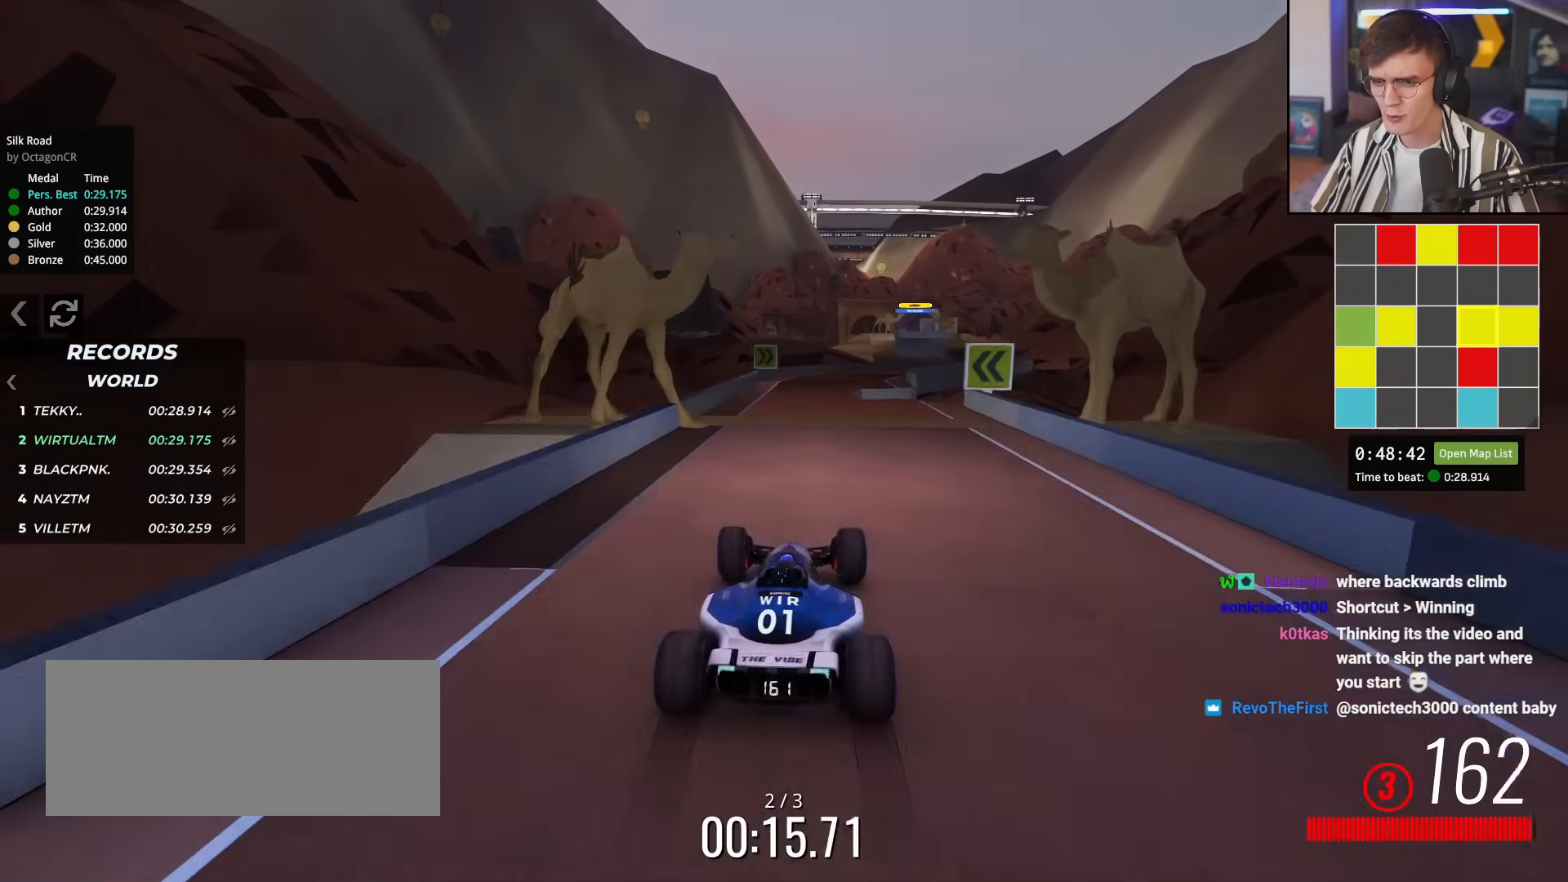
{"keys": ["right", "up"], "events": [[451, "right", "down"]]}
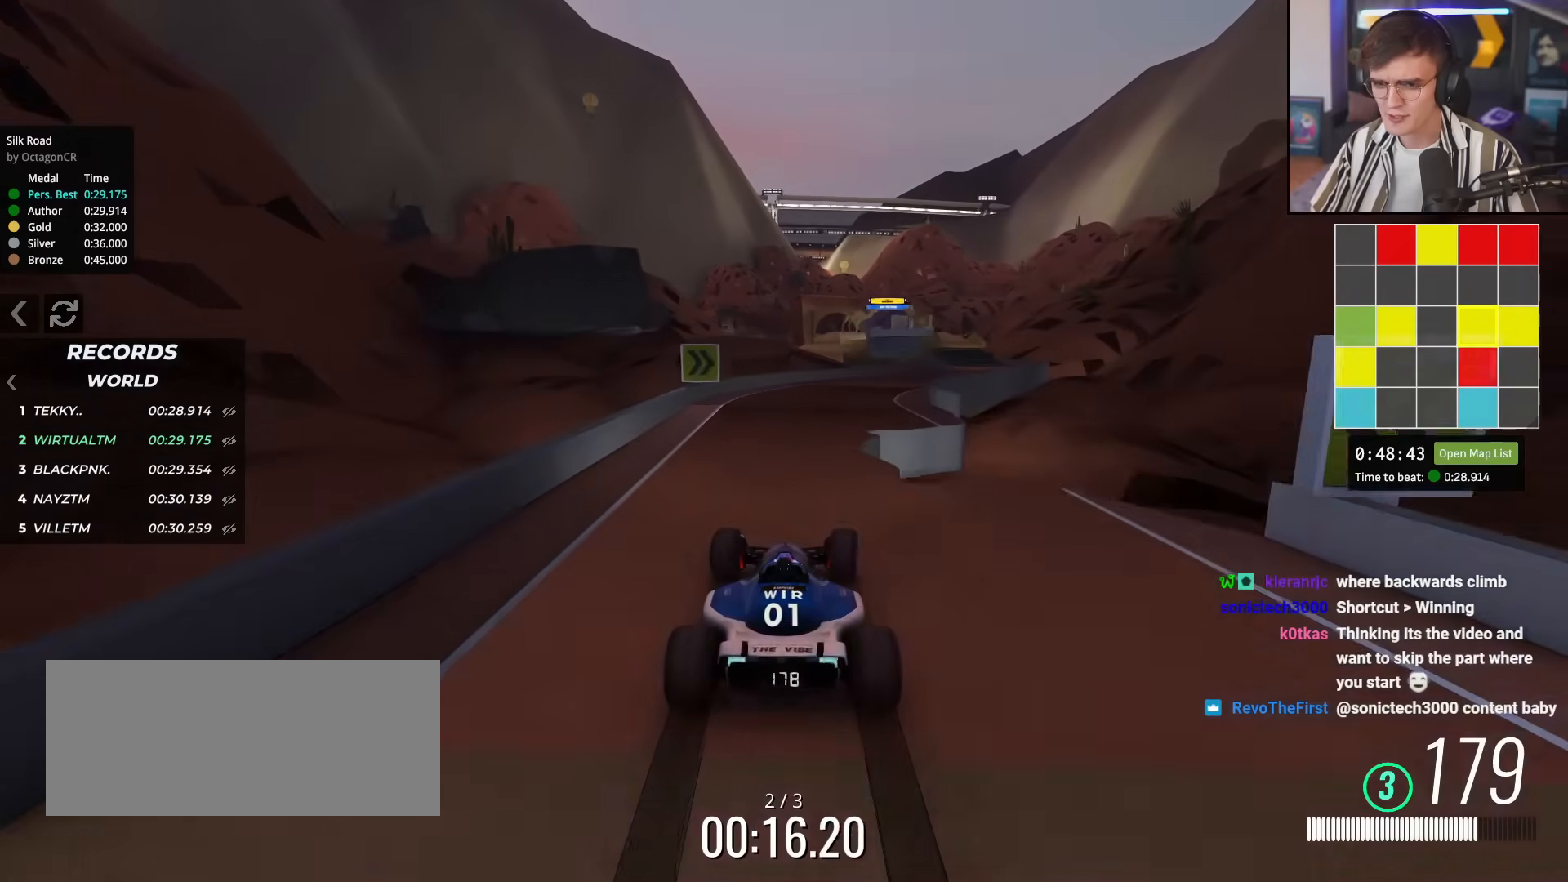
{"keys": ["right", "up"], "events": [[50, "right", "up"], [183, "right", "down"], [283, "right", "up"], [417, "right", "down"]]}
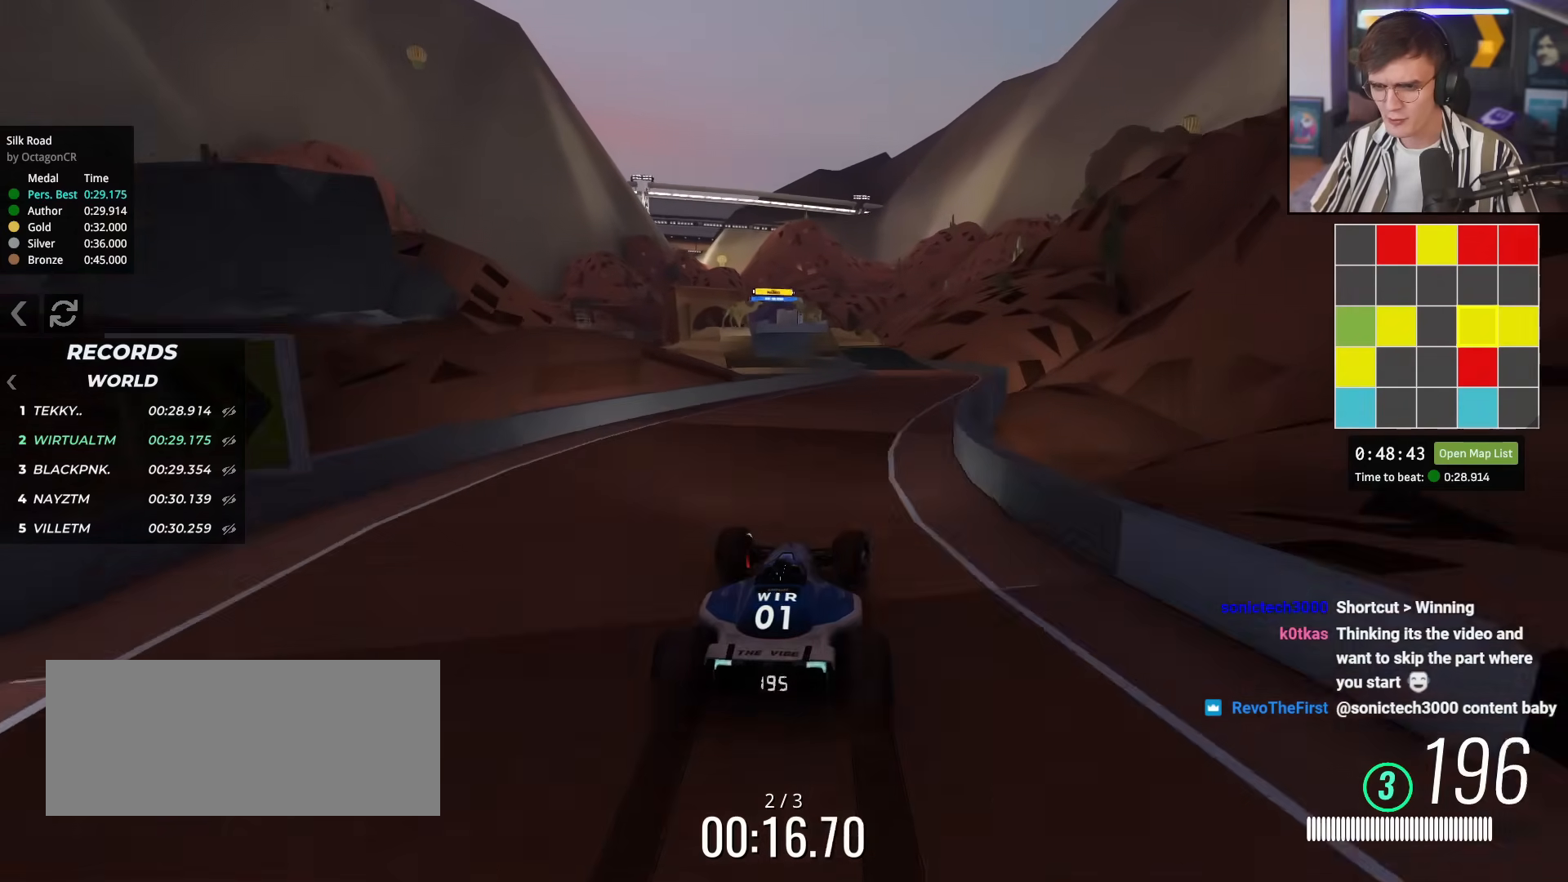
{"keys": ["left", "up"], "events": [[67, "right", "up"], [217, "right", "down"], [250, "right", "up"], [451, "left", "down"]]}
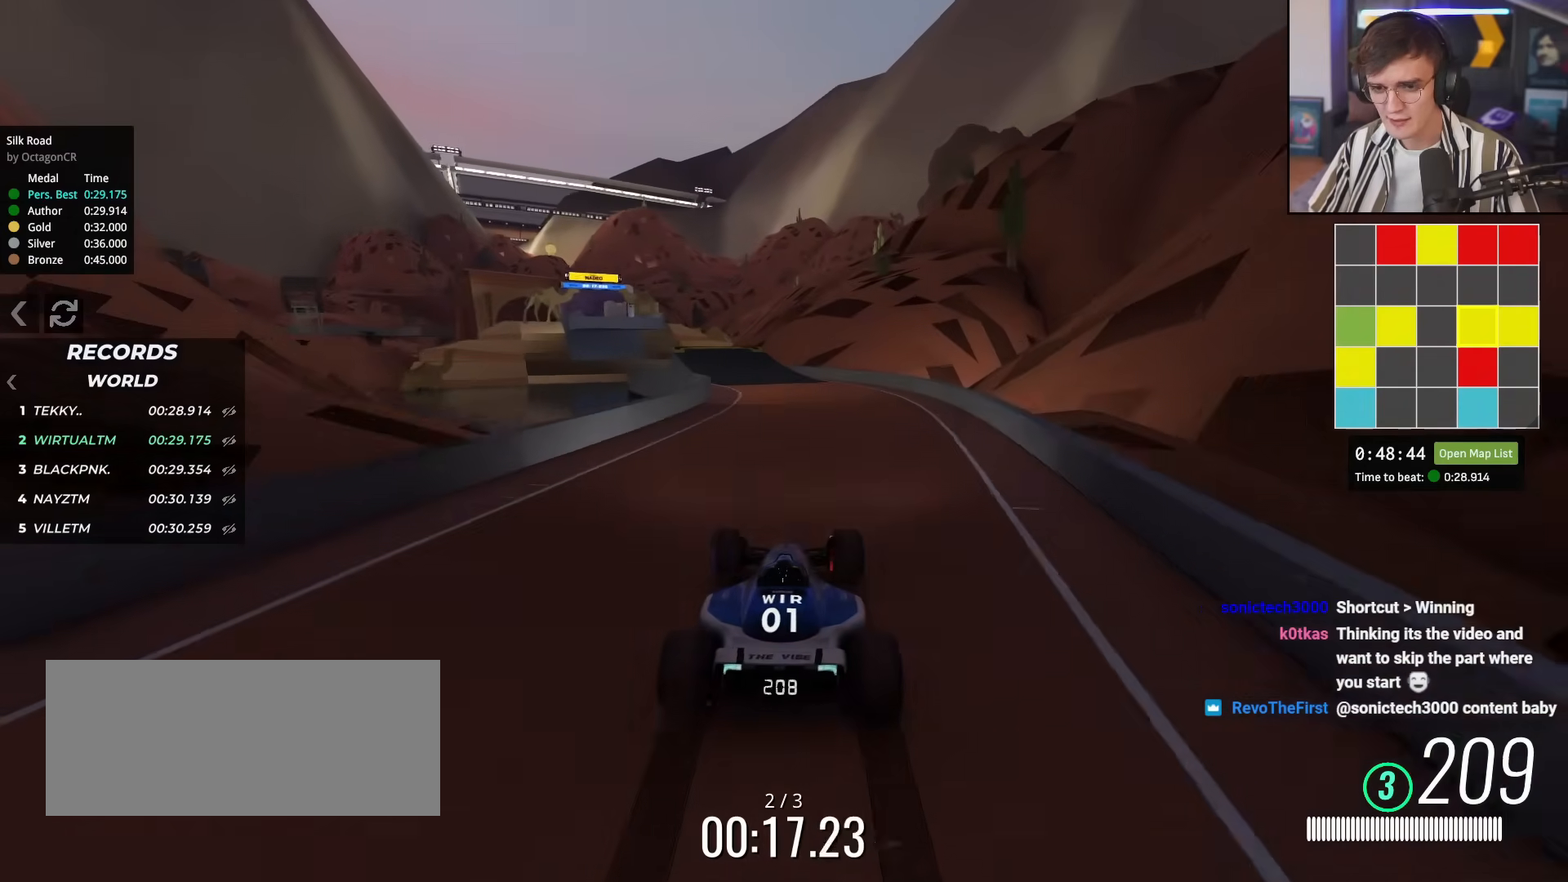
{"keys": ["up"], "events": [[16, "left", "up"], [117, "left", "down"], [217, "left", "up"], [400, "left", "down"], [484, "left", "up"]]}
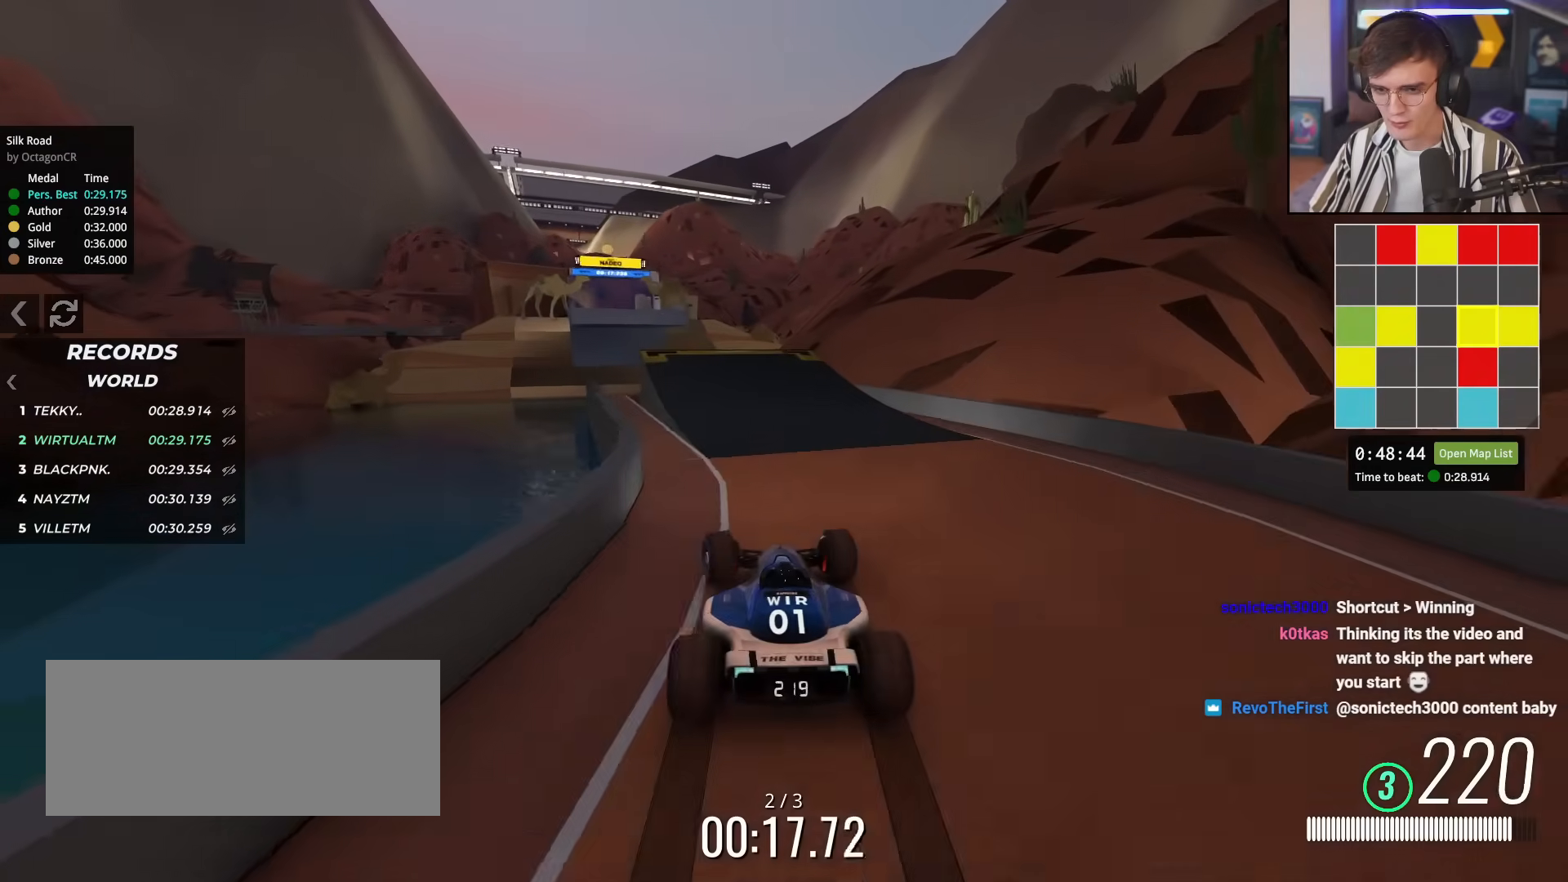
{"keys": ["brake", "right", "up"], "events": [[34, "left", "down"], [217, "left", "up"], [367, "right", "down"], [501, "brake", "down"]]}
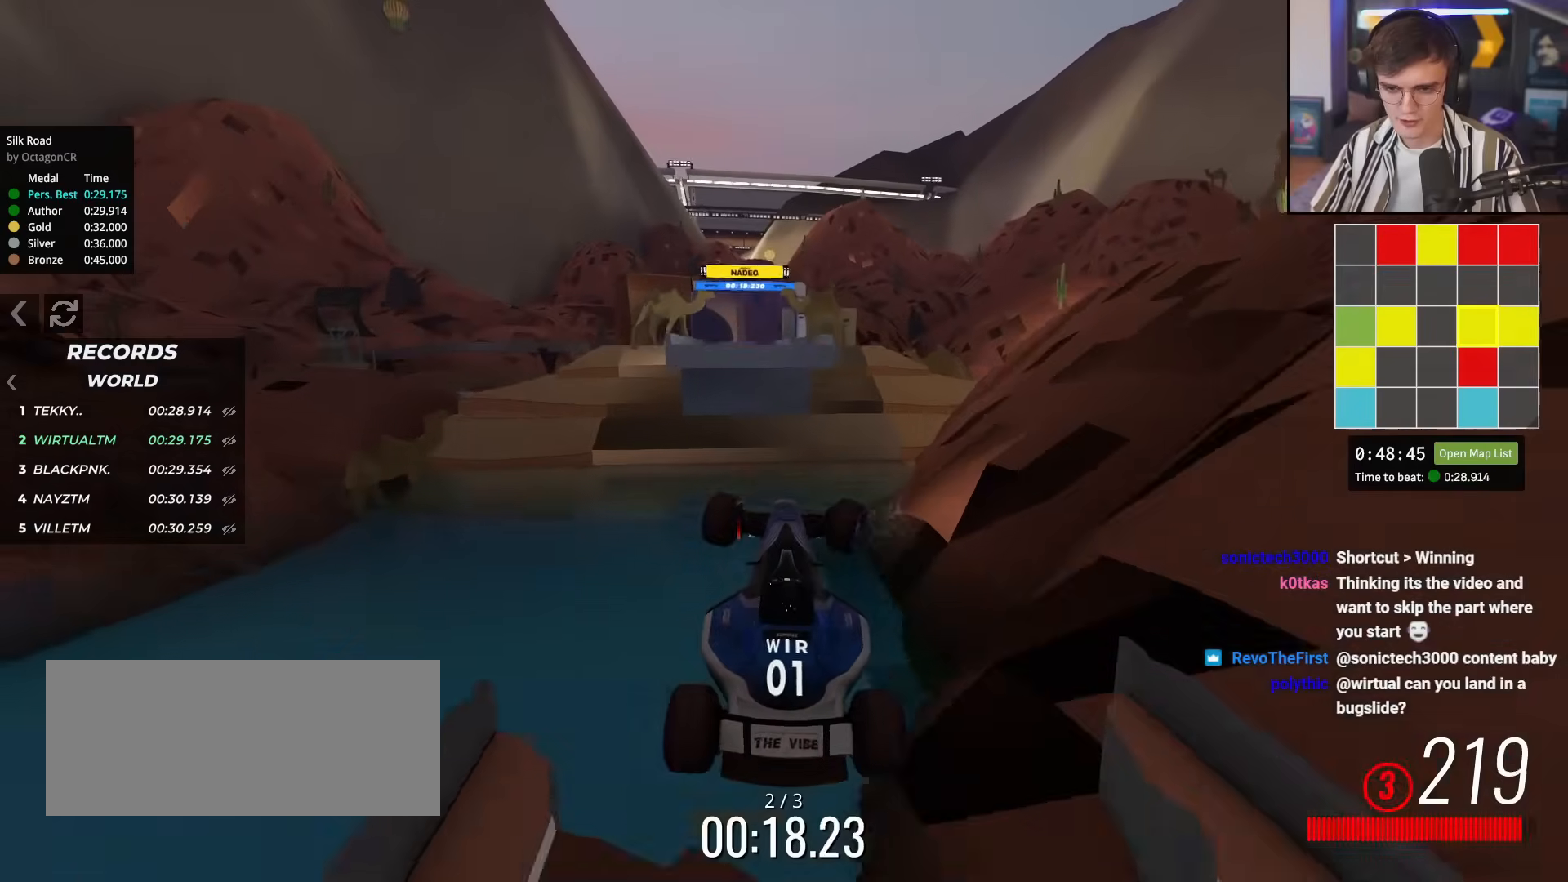
{"keys": ["right", "up"], "events": [[150, "brake", "up"]]}
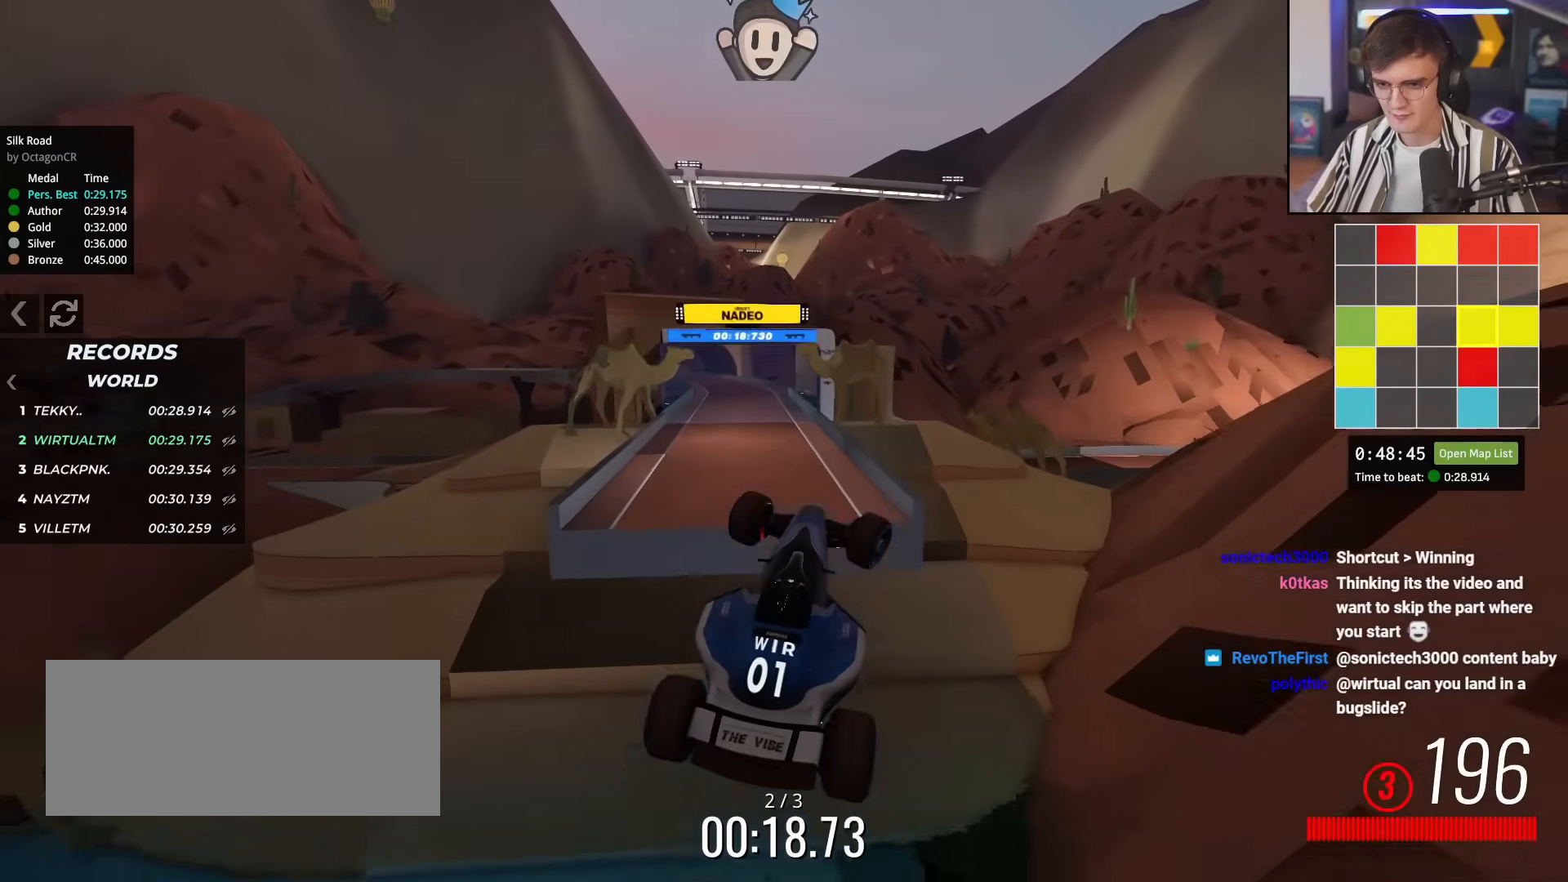
{"keys": ["right", "up"], "events": []}
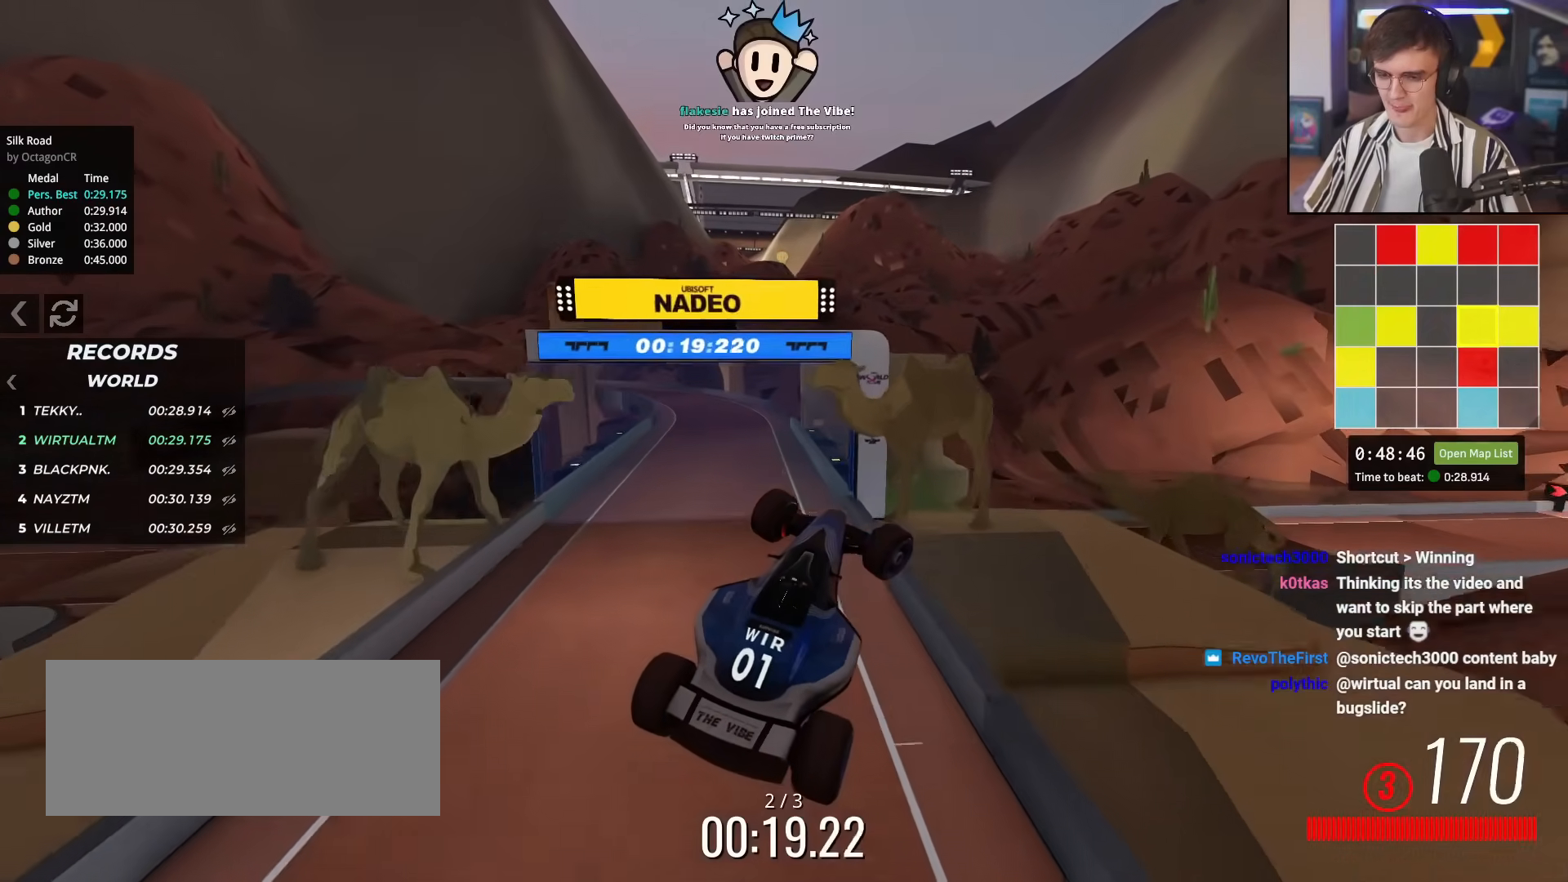
{"keys": ["brake", "right", "up"], "events": [[183, "brake", "down"]]}
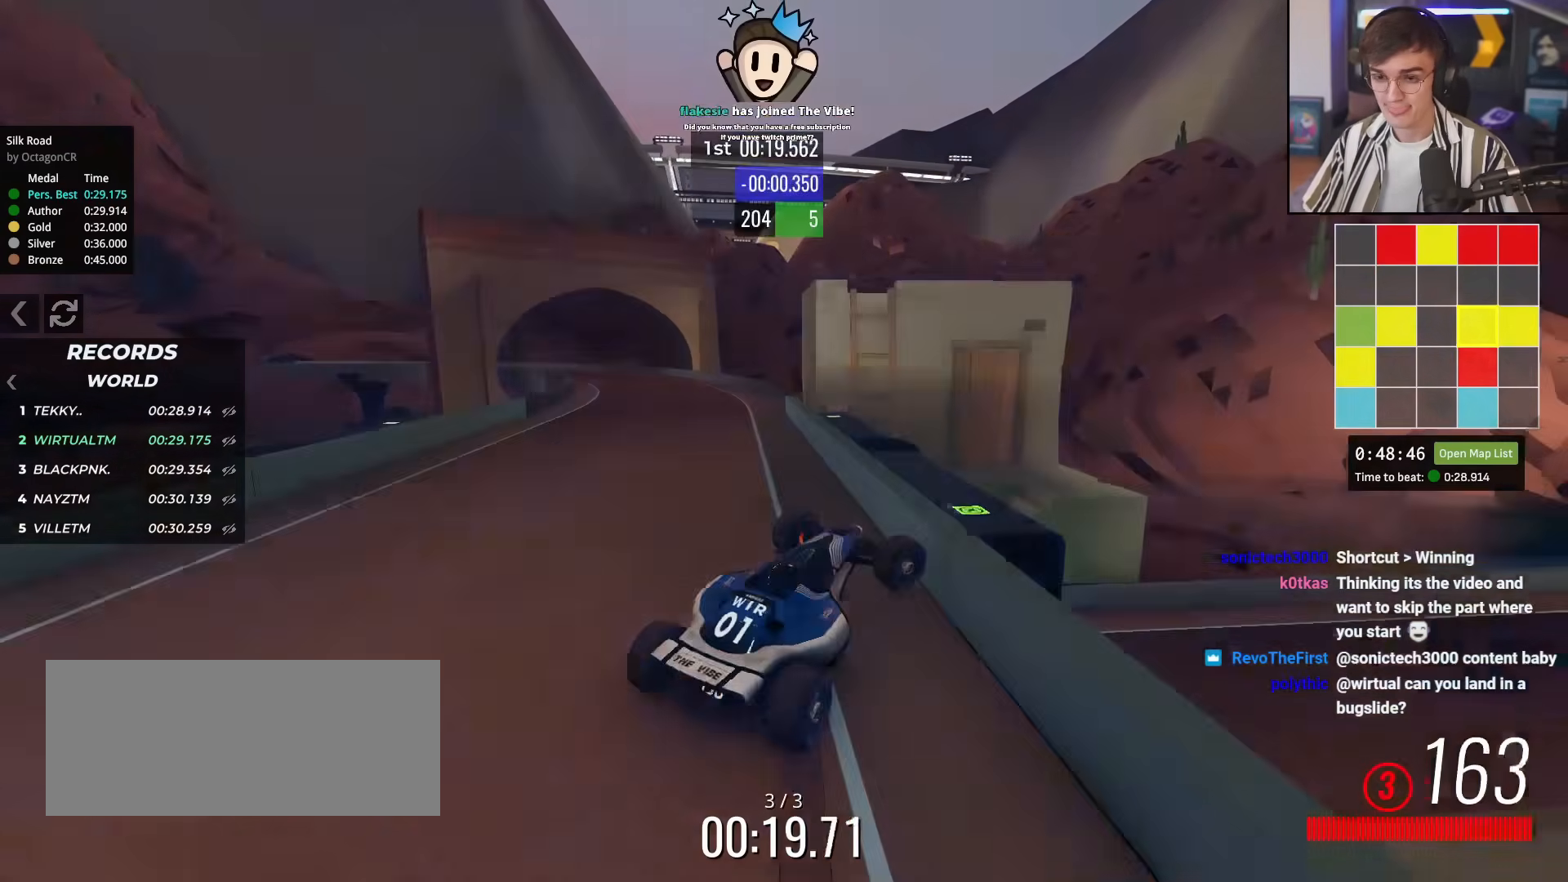
{"keys": ["brake", "right", "up"], "events": []}
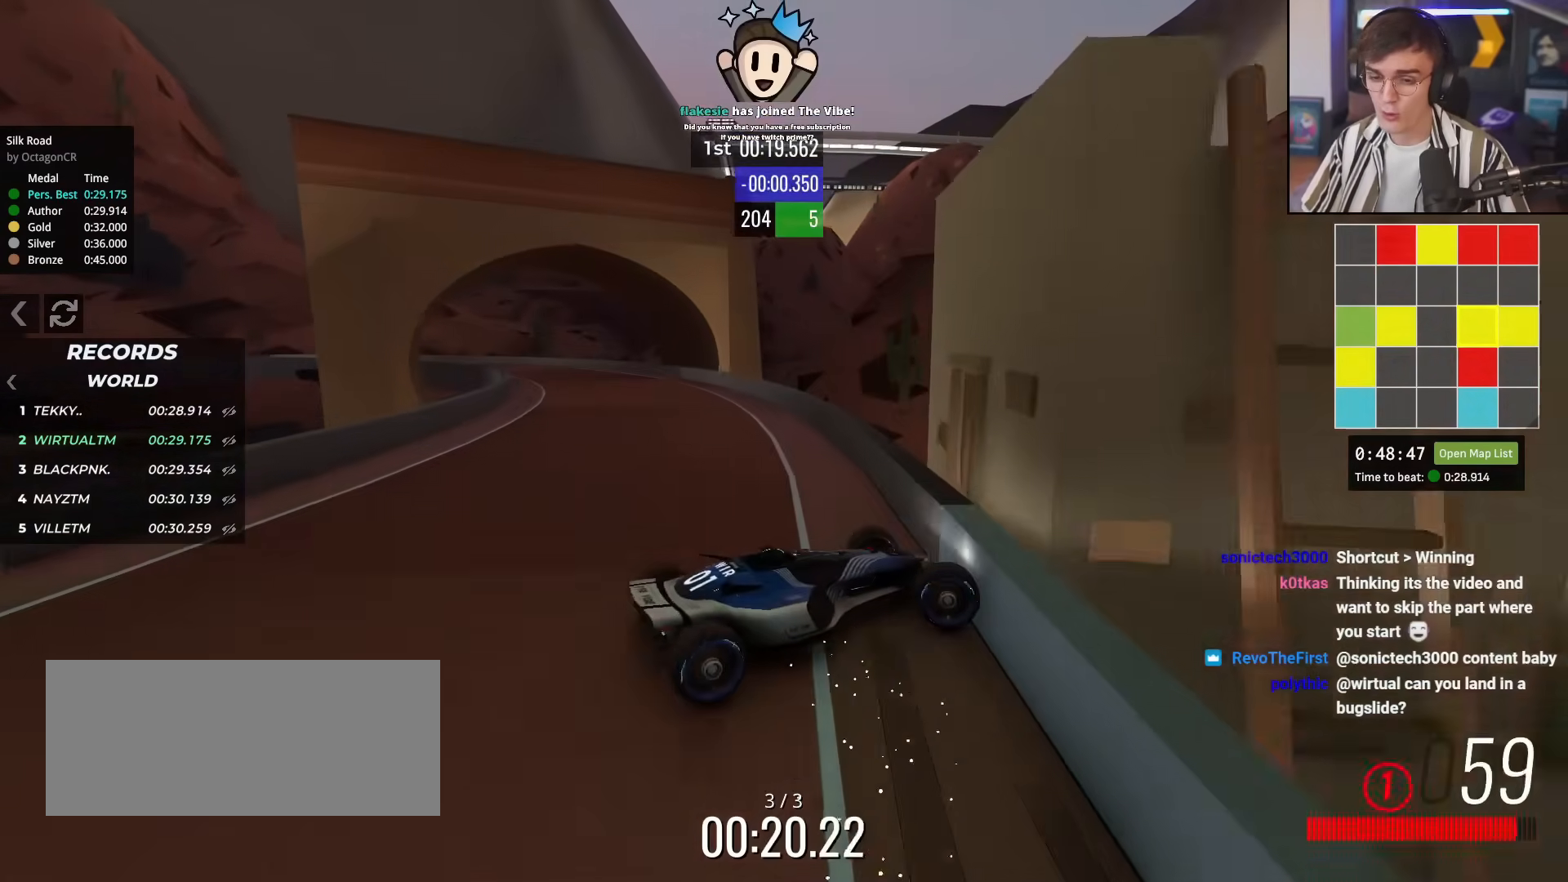
{"keys": ["brake", "up"], "events": [[500, "right", "up"]]}
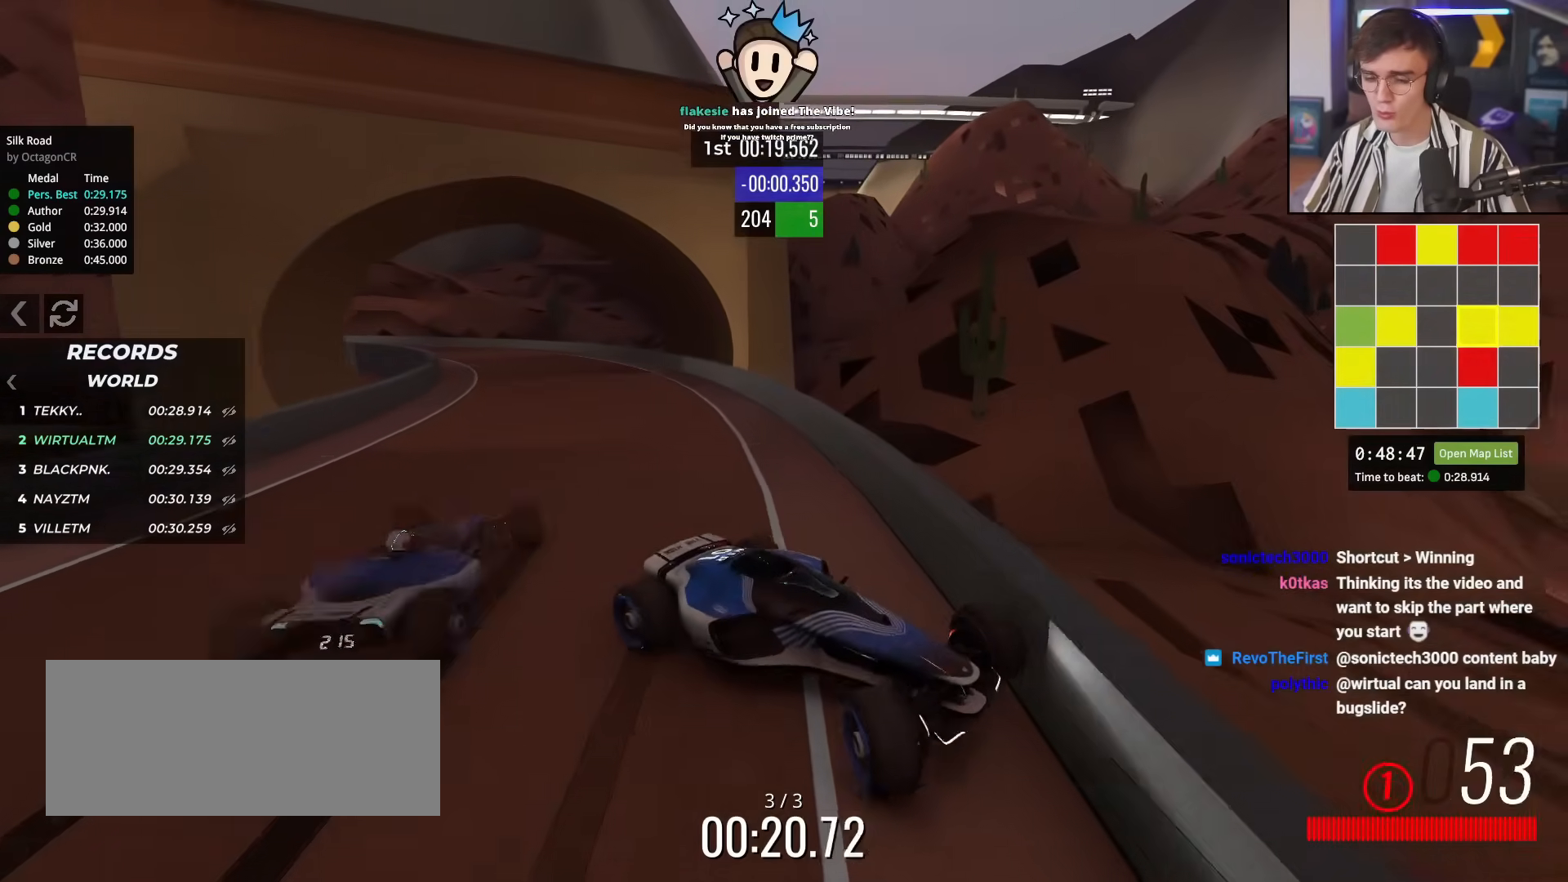
{"keys": ["up"], "events": [[34, "left", "down"], [184, "brake", "up"], [317, "brake", "down"], [417, "brake", "up"], [417, "left", "up"]]}
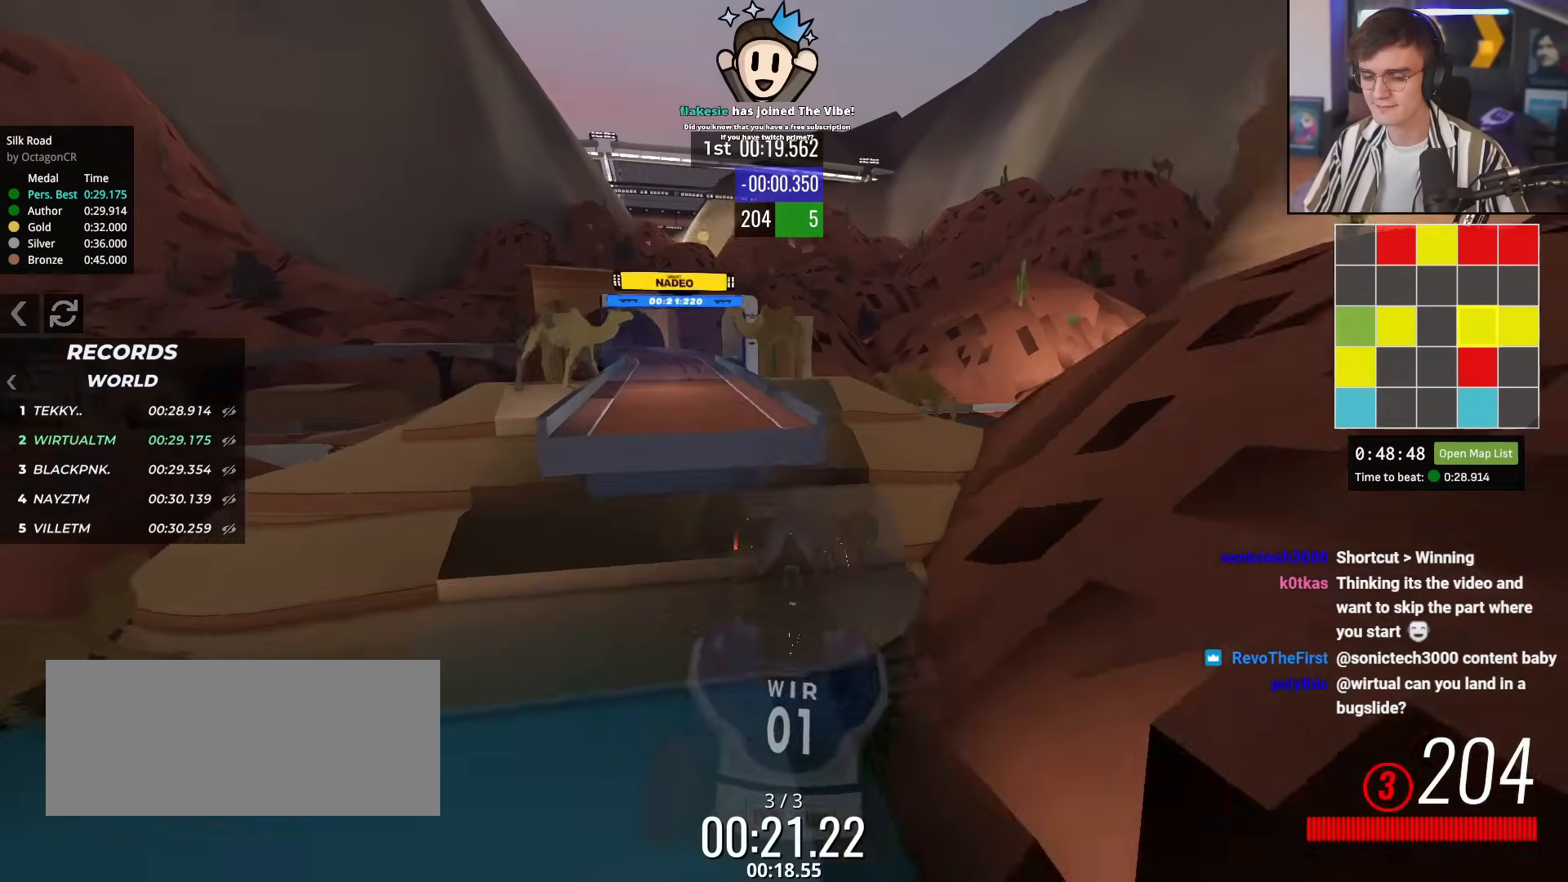
{"keys": ["right"], "events": [[133, "right", "down"], [383, "up", "up"]]}
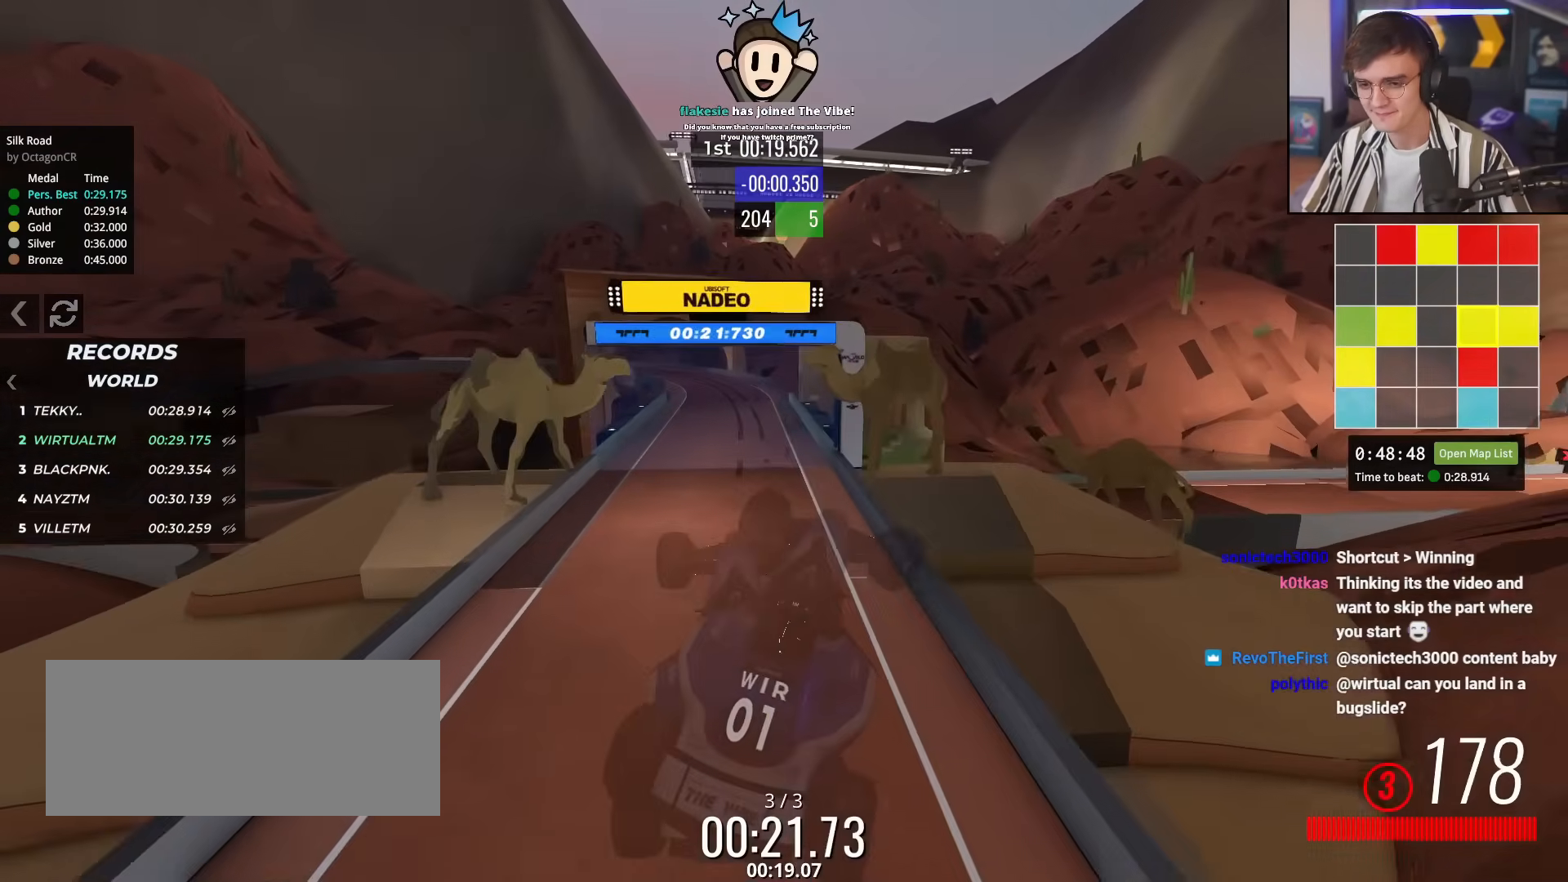
{"keys": ["brake", "right", "up"], "events": [[301, "up", "down"], [401, "brake", "down"]]}
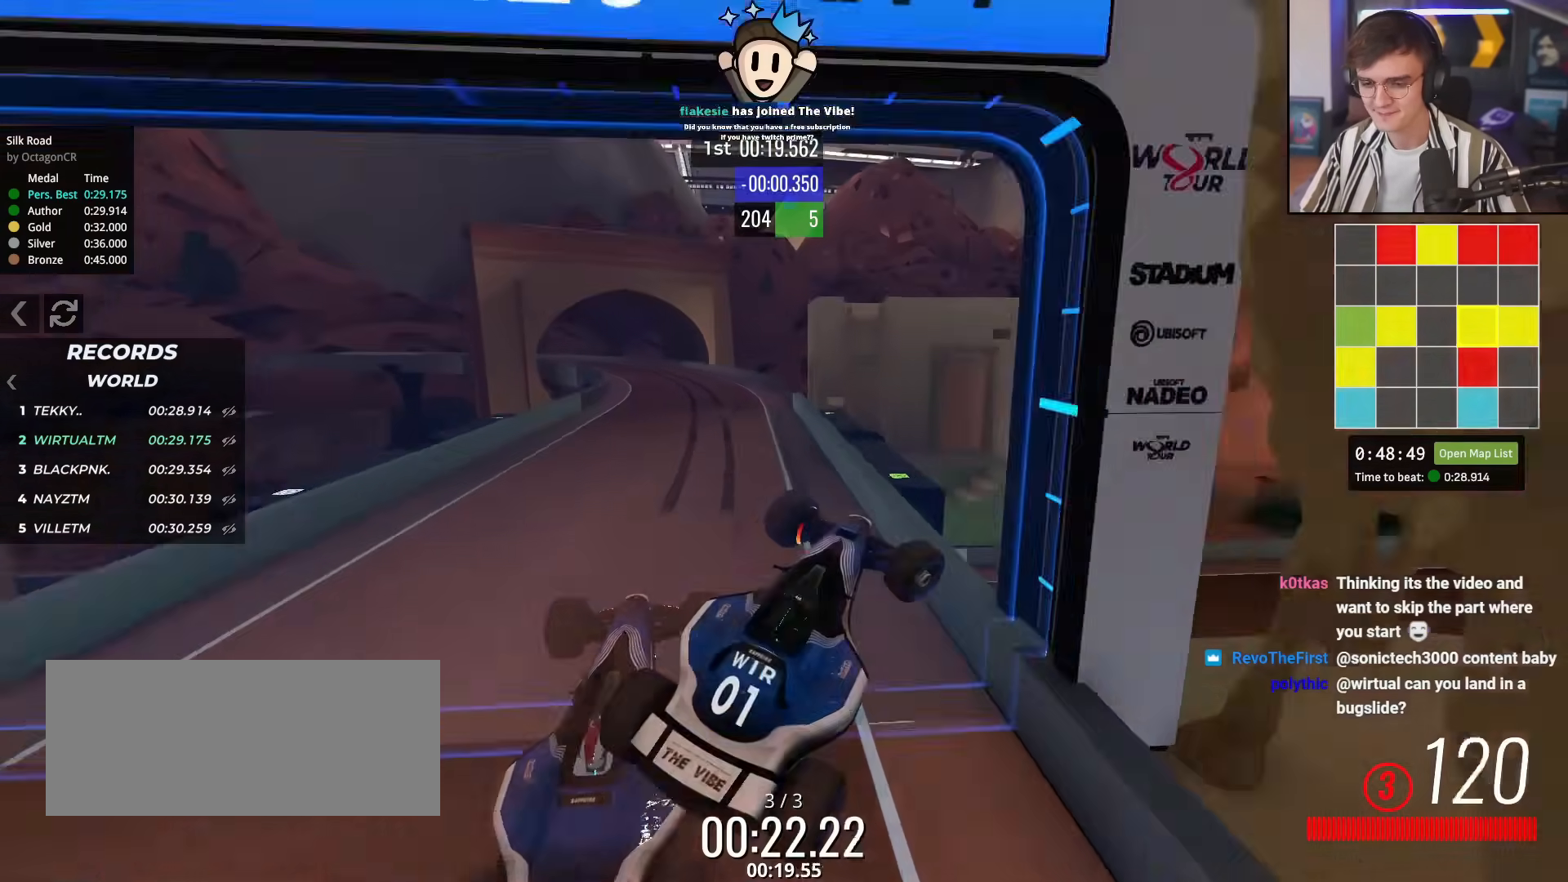
{"keys": ["up"], "events": [[367, "brake", "up"], [367, "right", "up"]]}
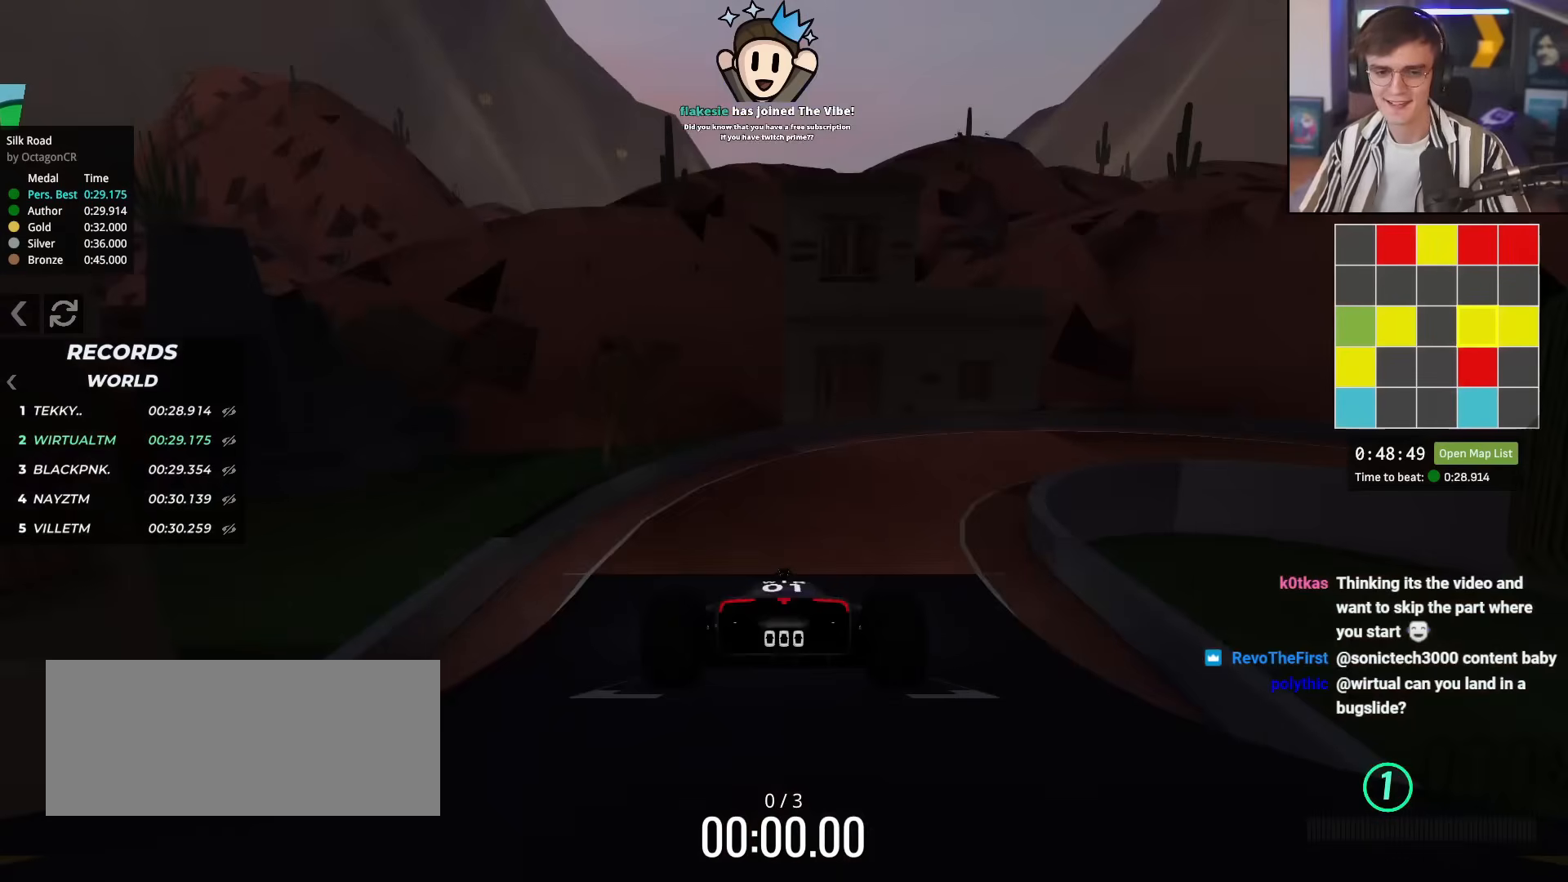
{"keys": ["up"], "events": []}
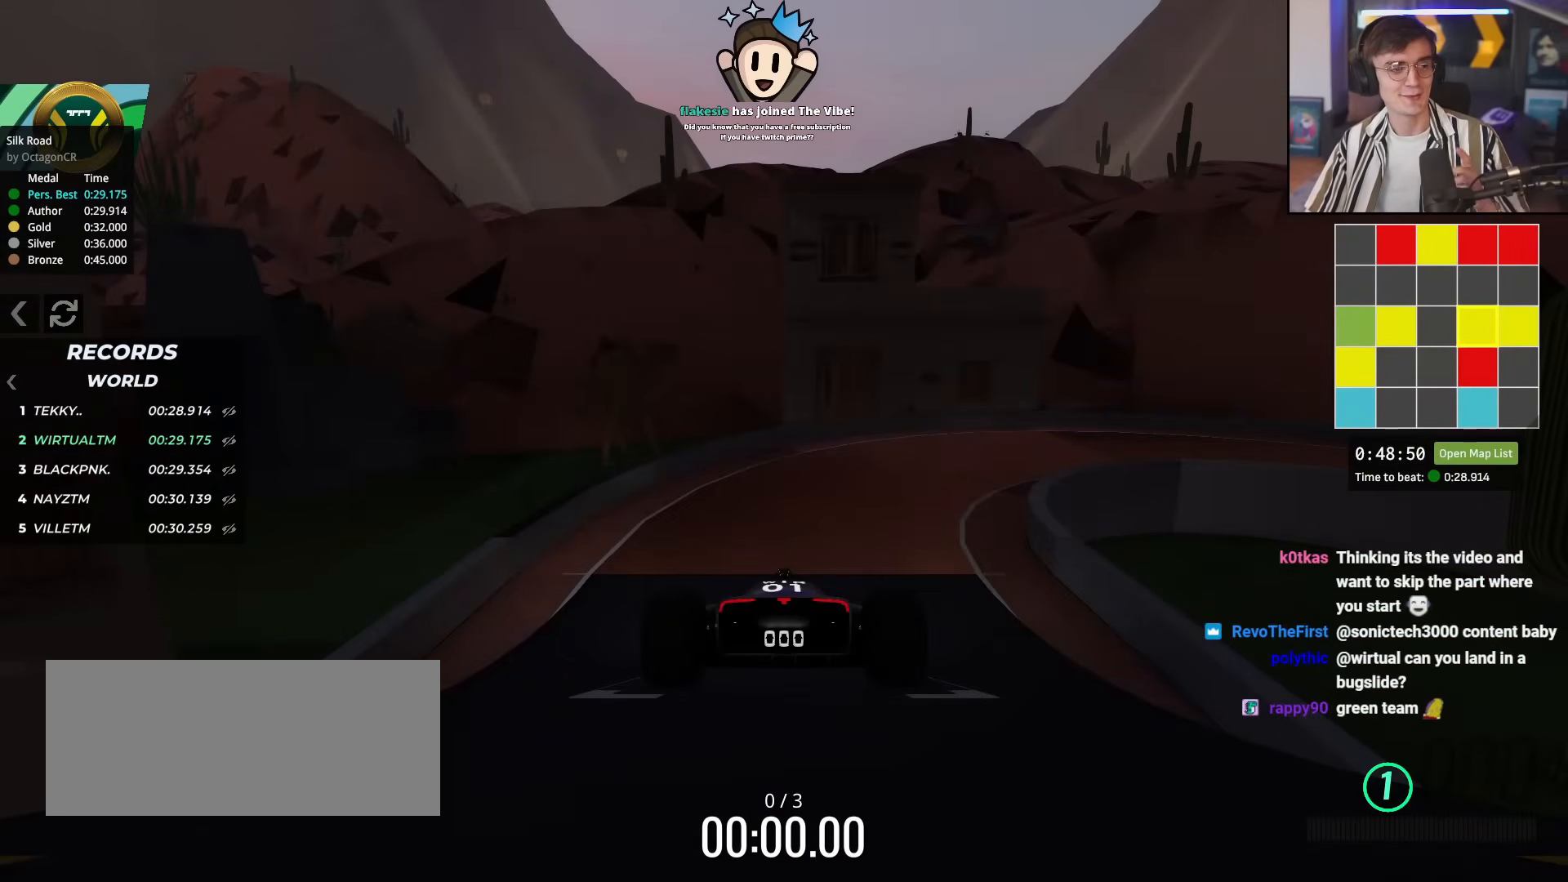
{"keys": ["up"], "events": []}
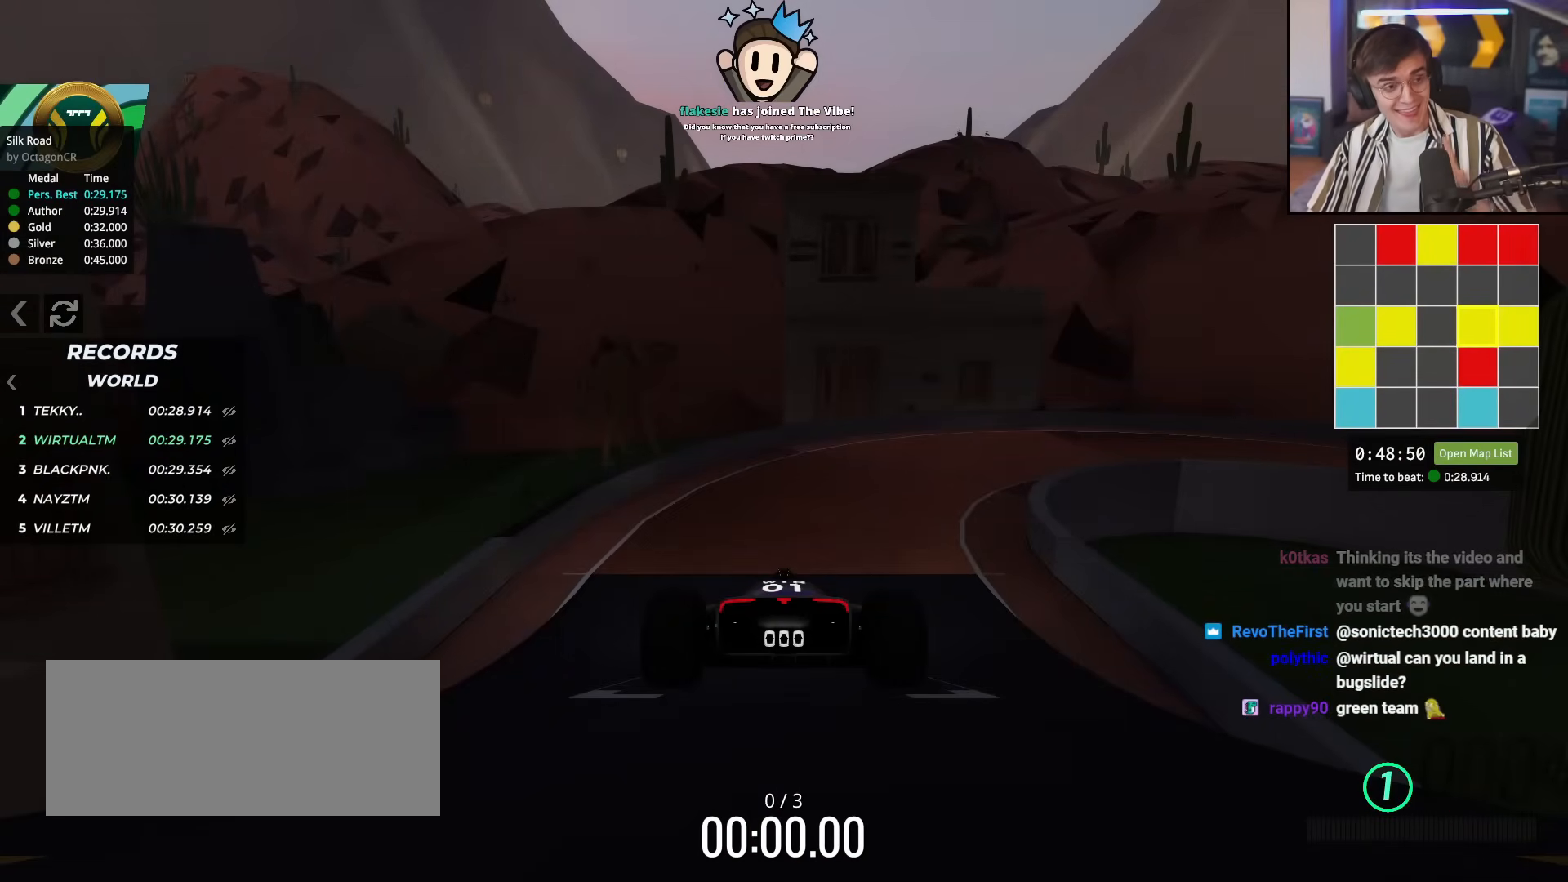
{"keys": ["up"], "events": []}
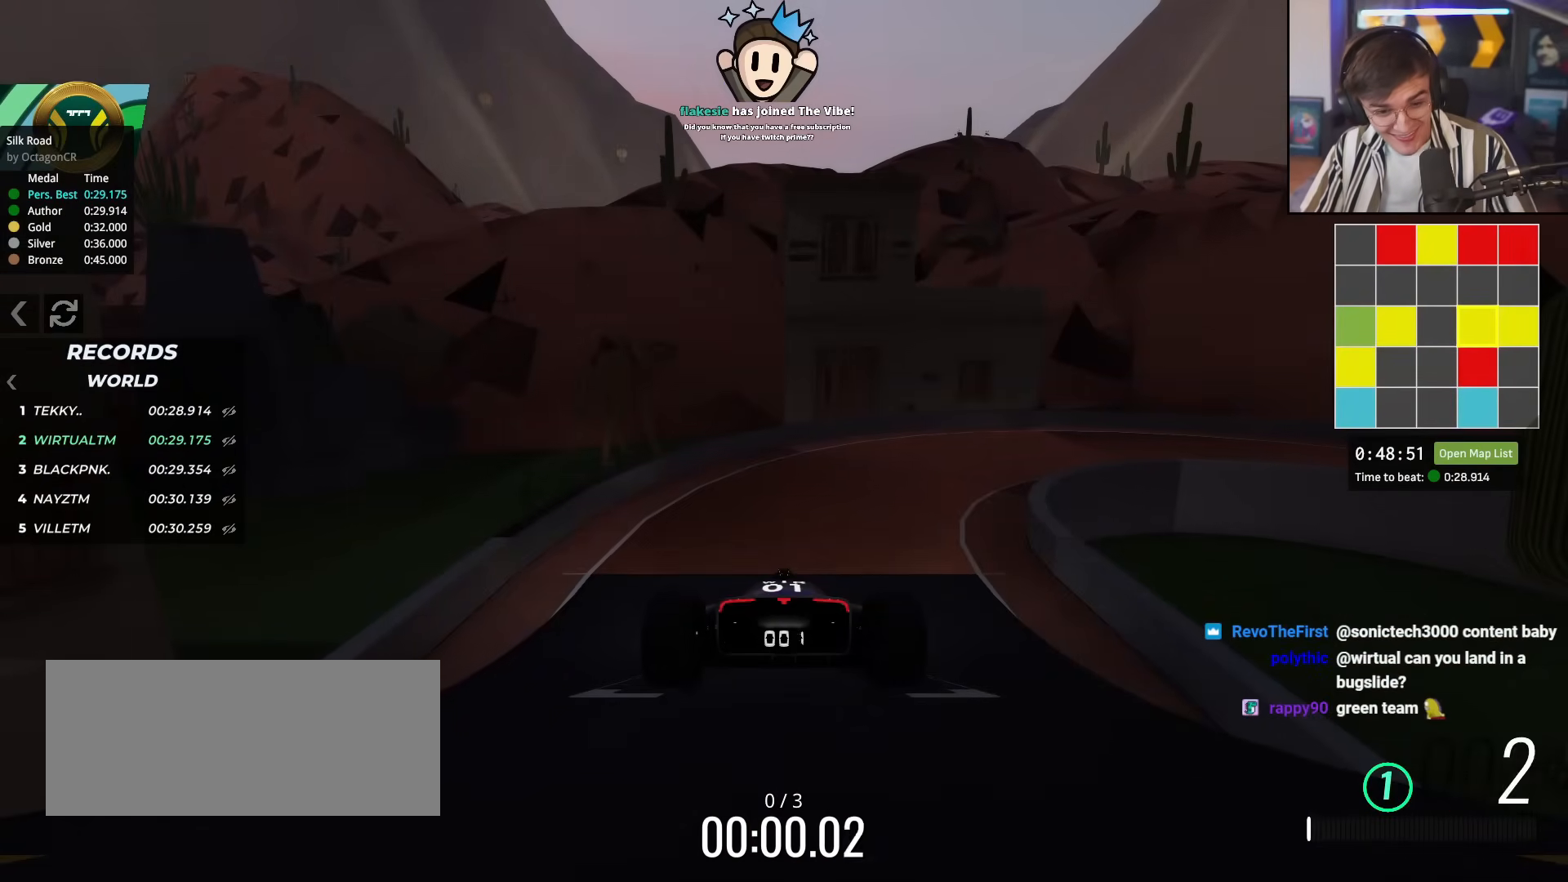
{"keys": ["up"], "events": []}
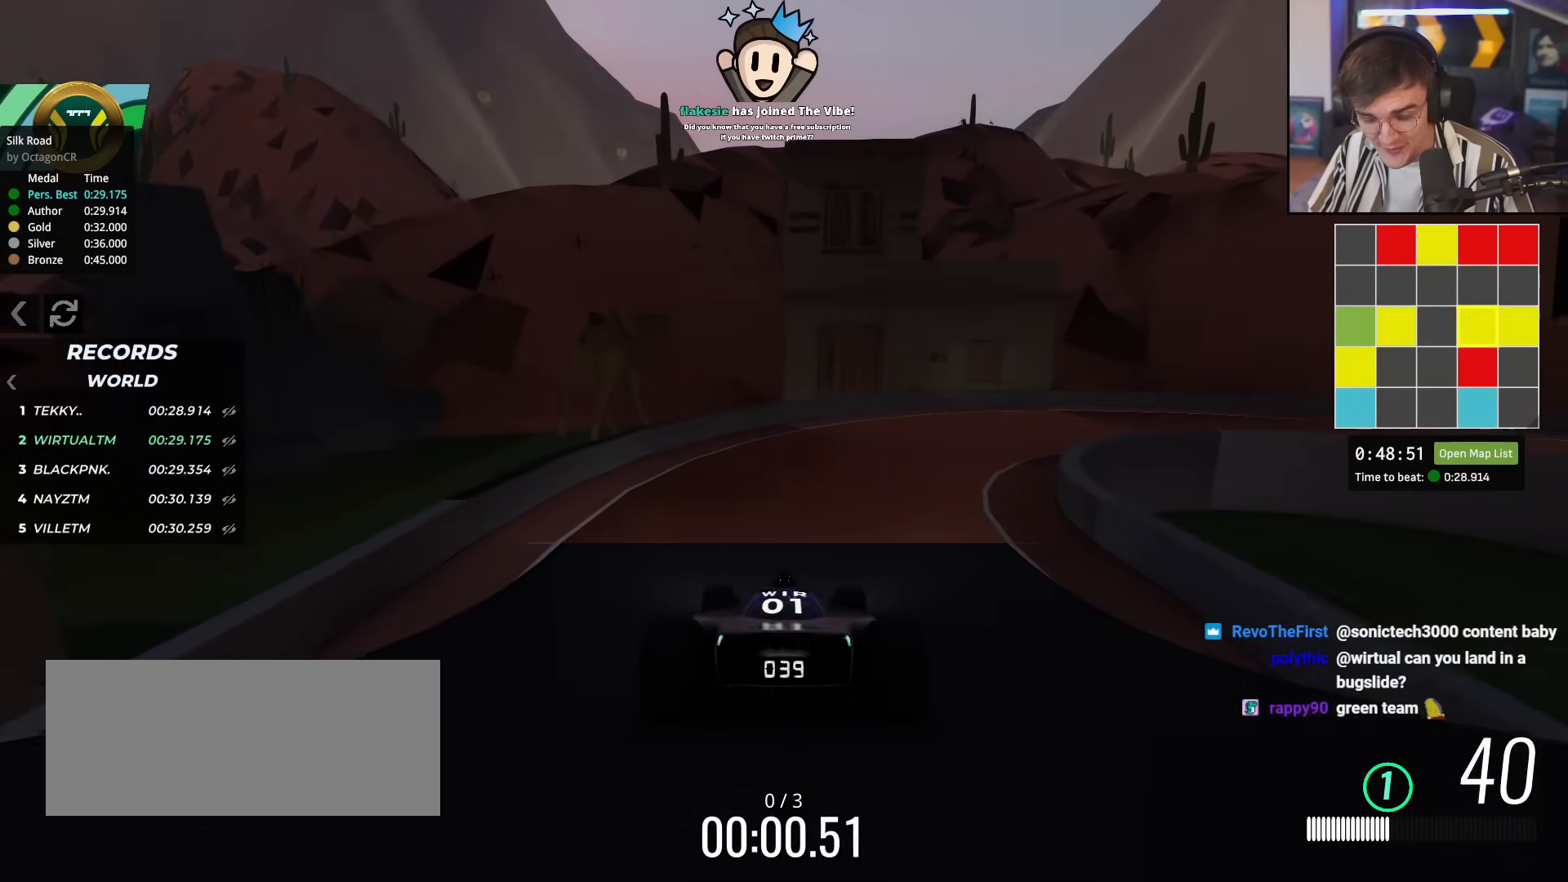
{"keys": ["right", "up"], "events": [[117, "right", "down"], [351, "right", "up"], [401, "right", "down"]]}
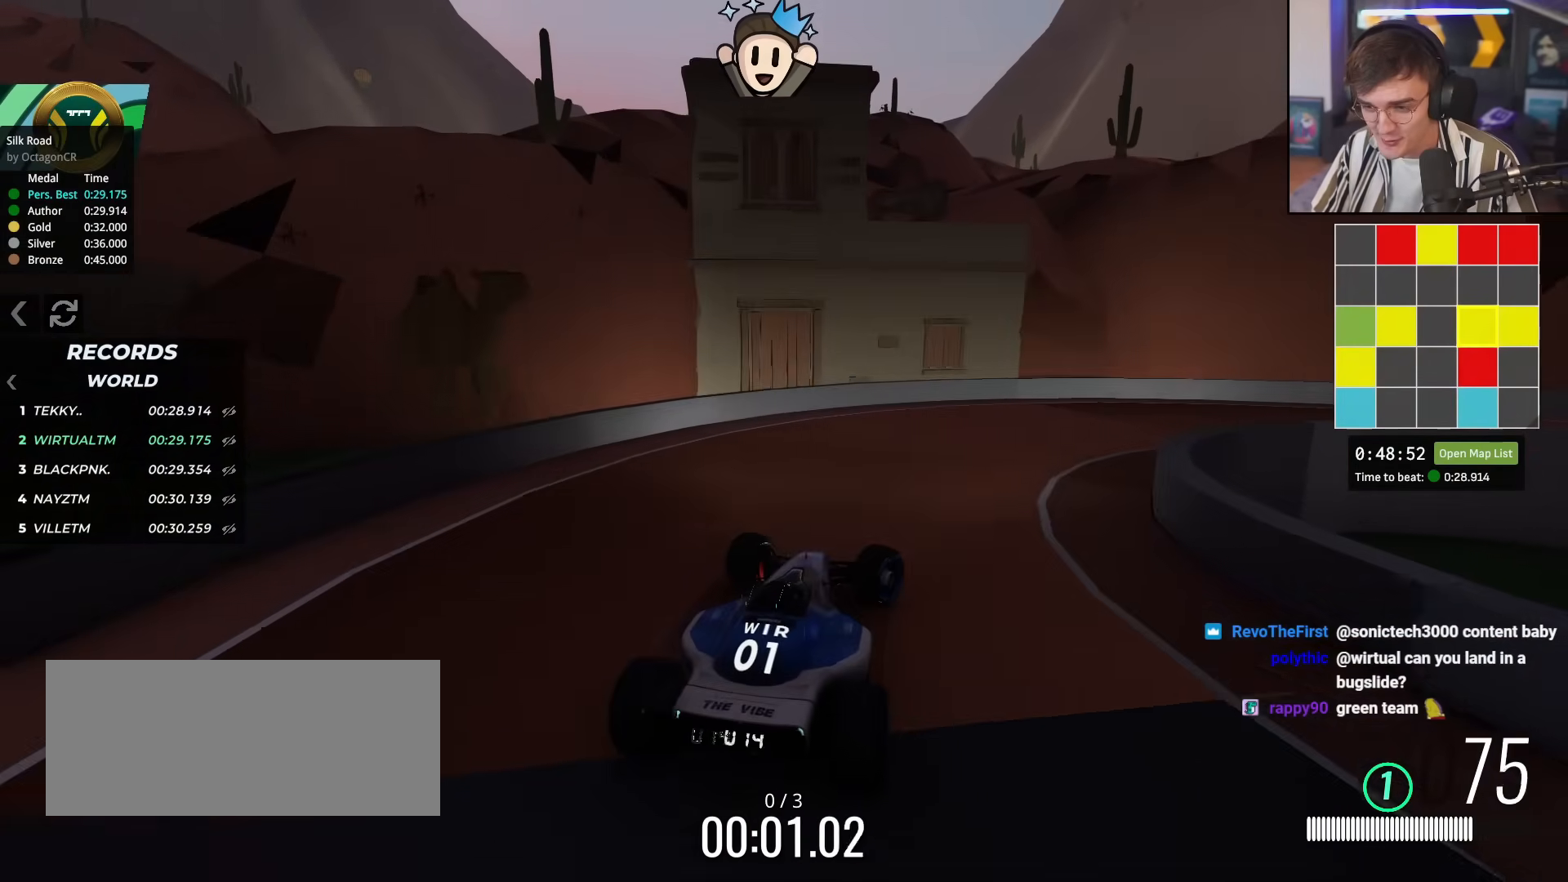
{"keys": ["right", "up"], "events": []}
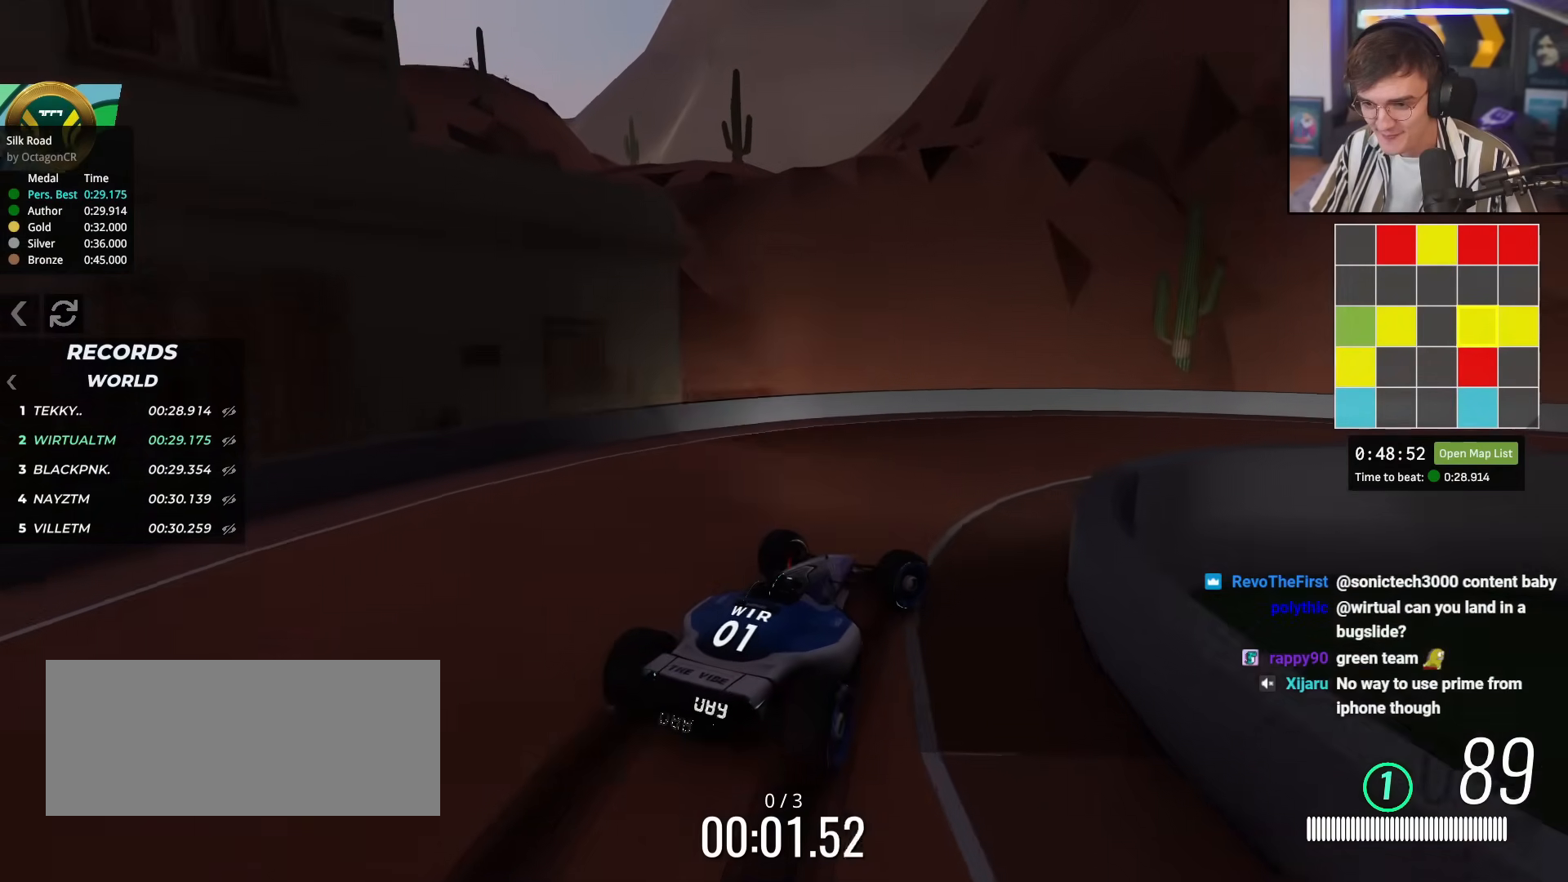
{"keys": ["right", "up"], "events": []}
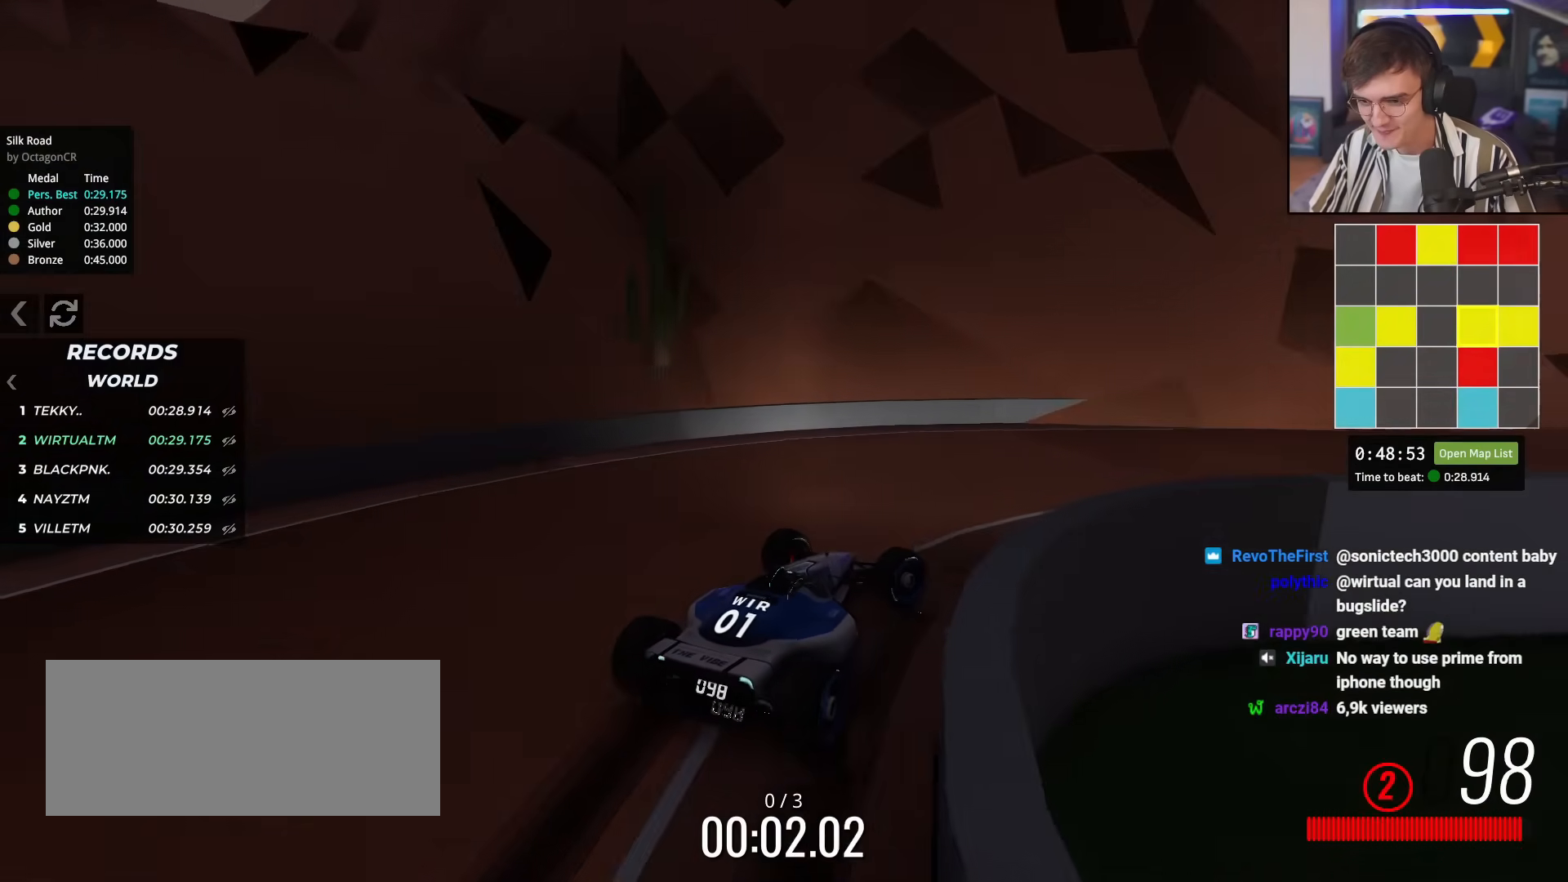
{"keys": ["up"], "events": [[217, "right", "up"]]}
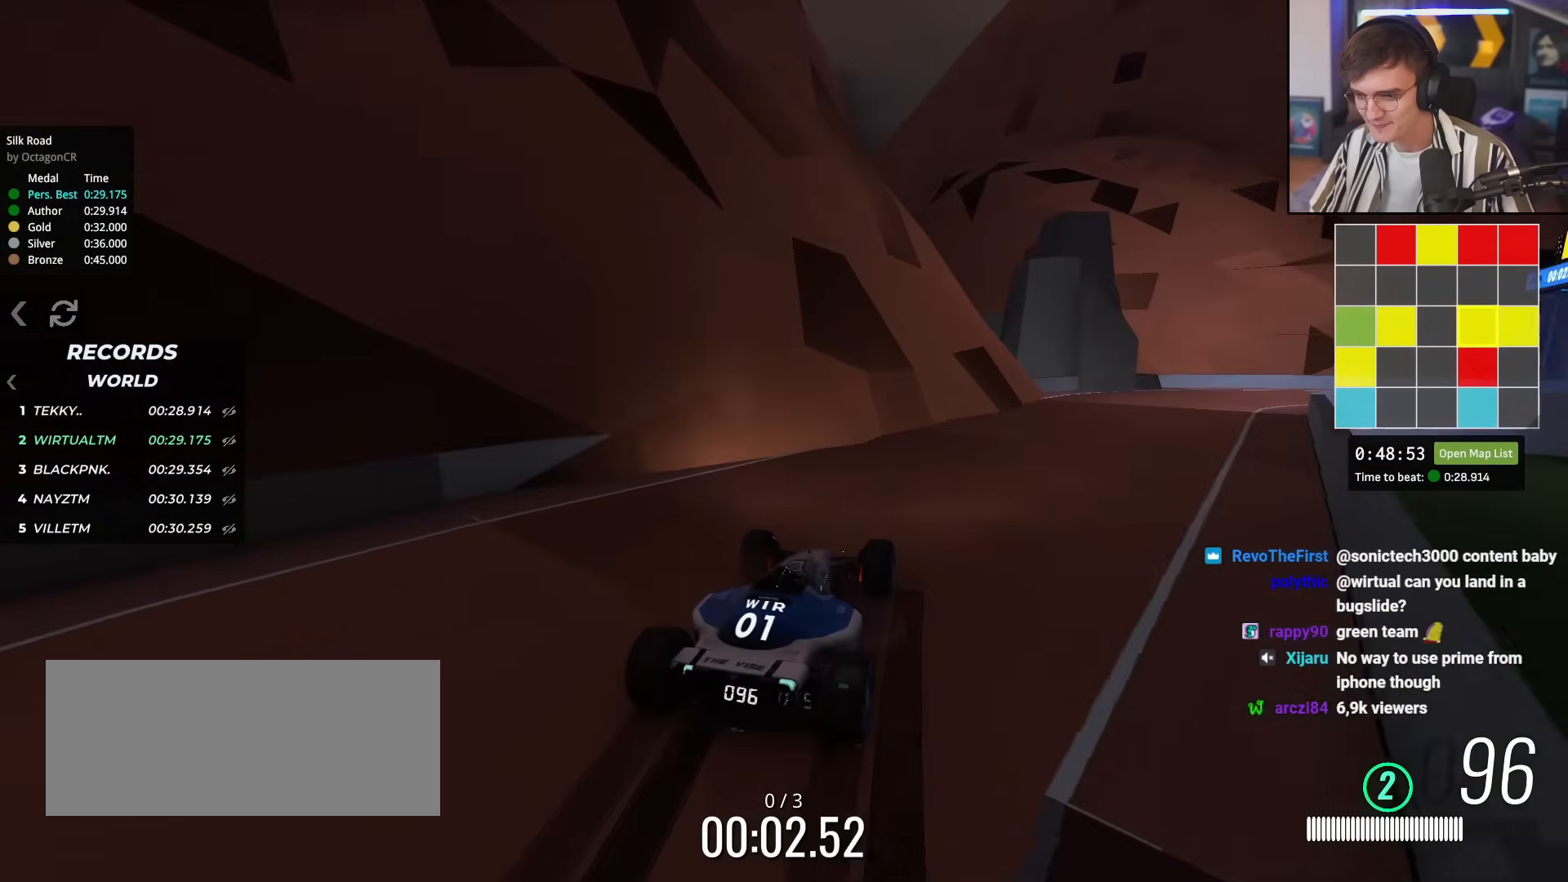
{"keys": ["up"], "events": [[34, "right", "down"], [267, "right", "up"]]}
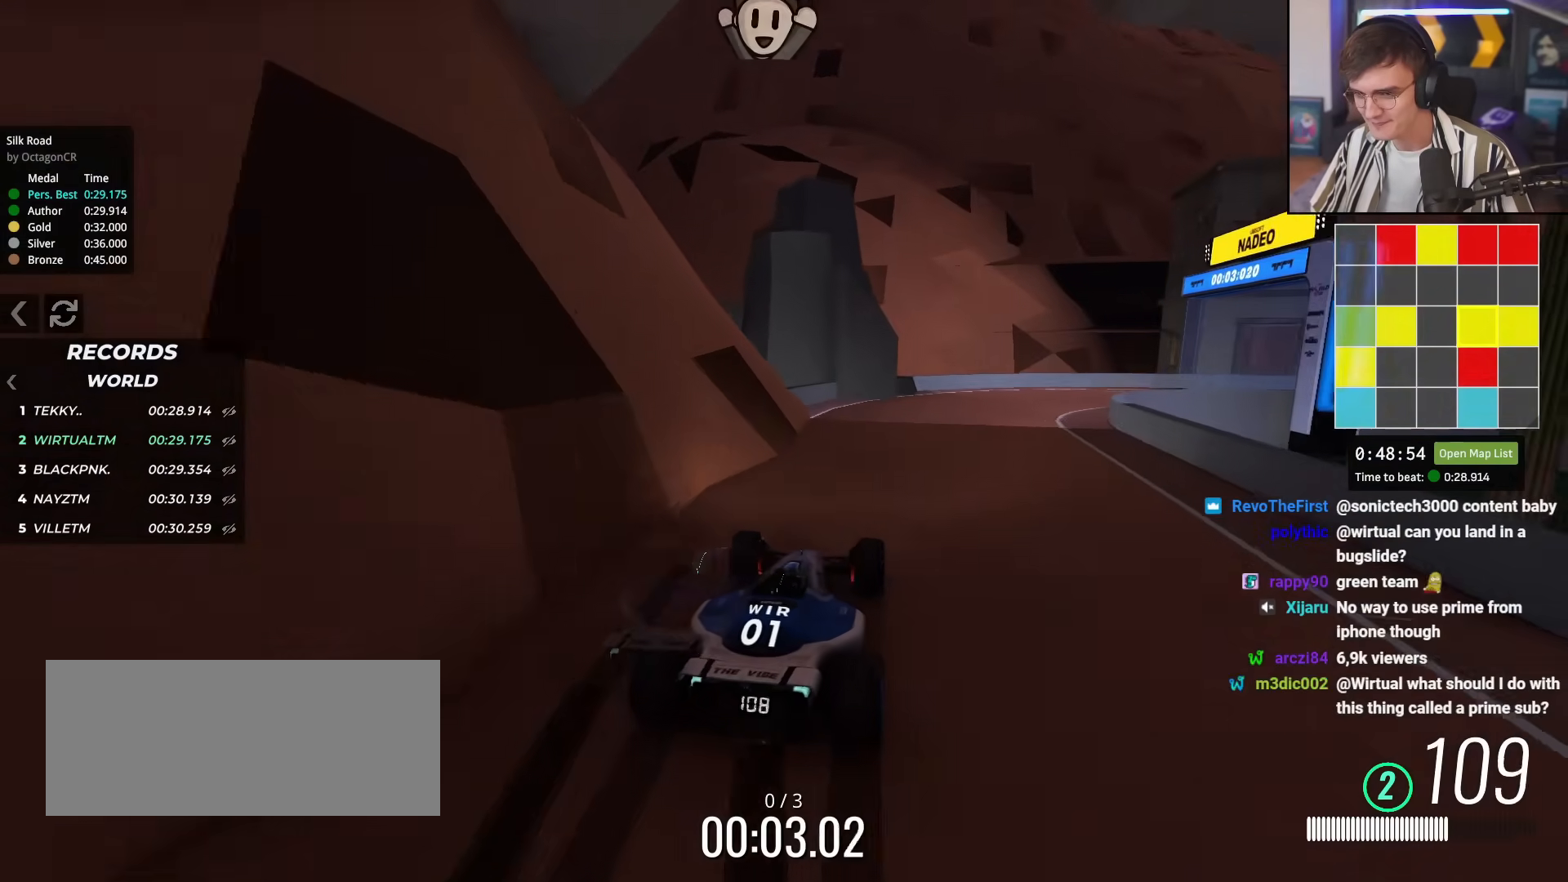
{"keys": ["right"], "events": [[50, "right", "down"], [183, "right", "up"], [233, "right", "down"], [333, "up", "up"]]}
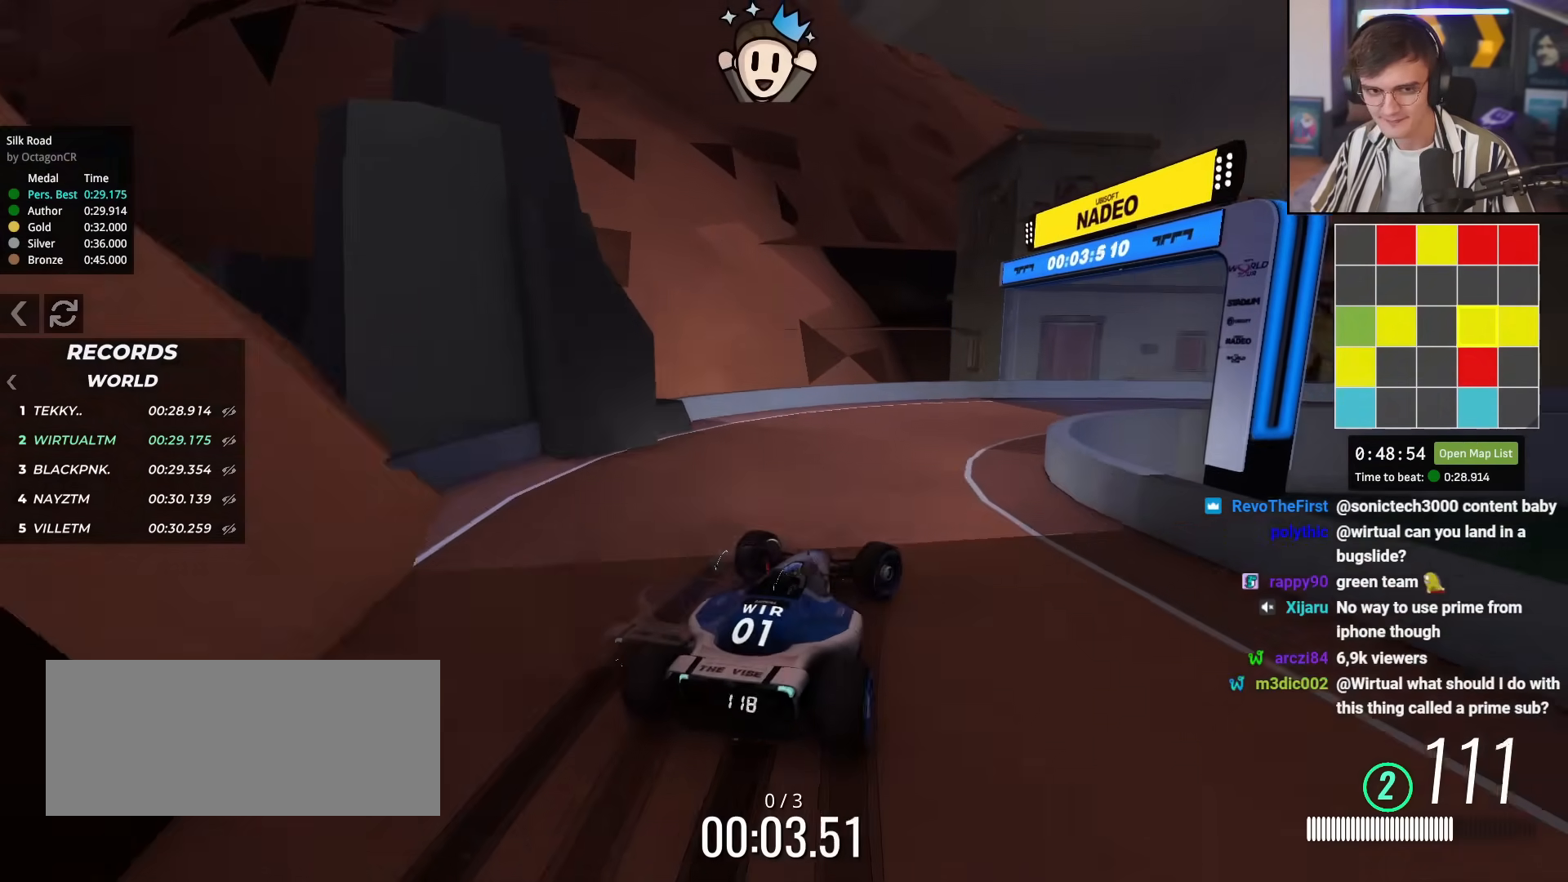
{"keys": ["right", "up"], "events": [[117, "up", "down"]]}
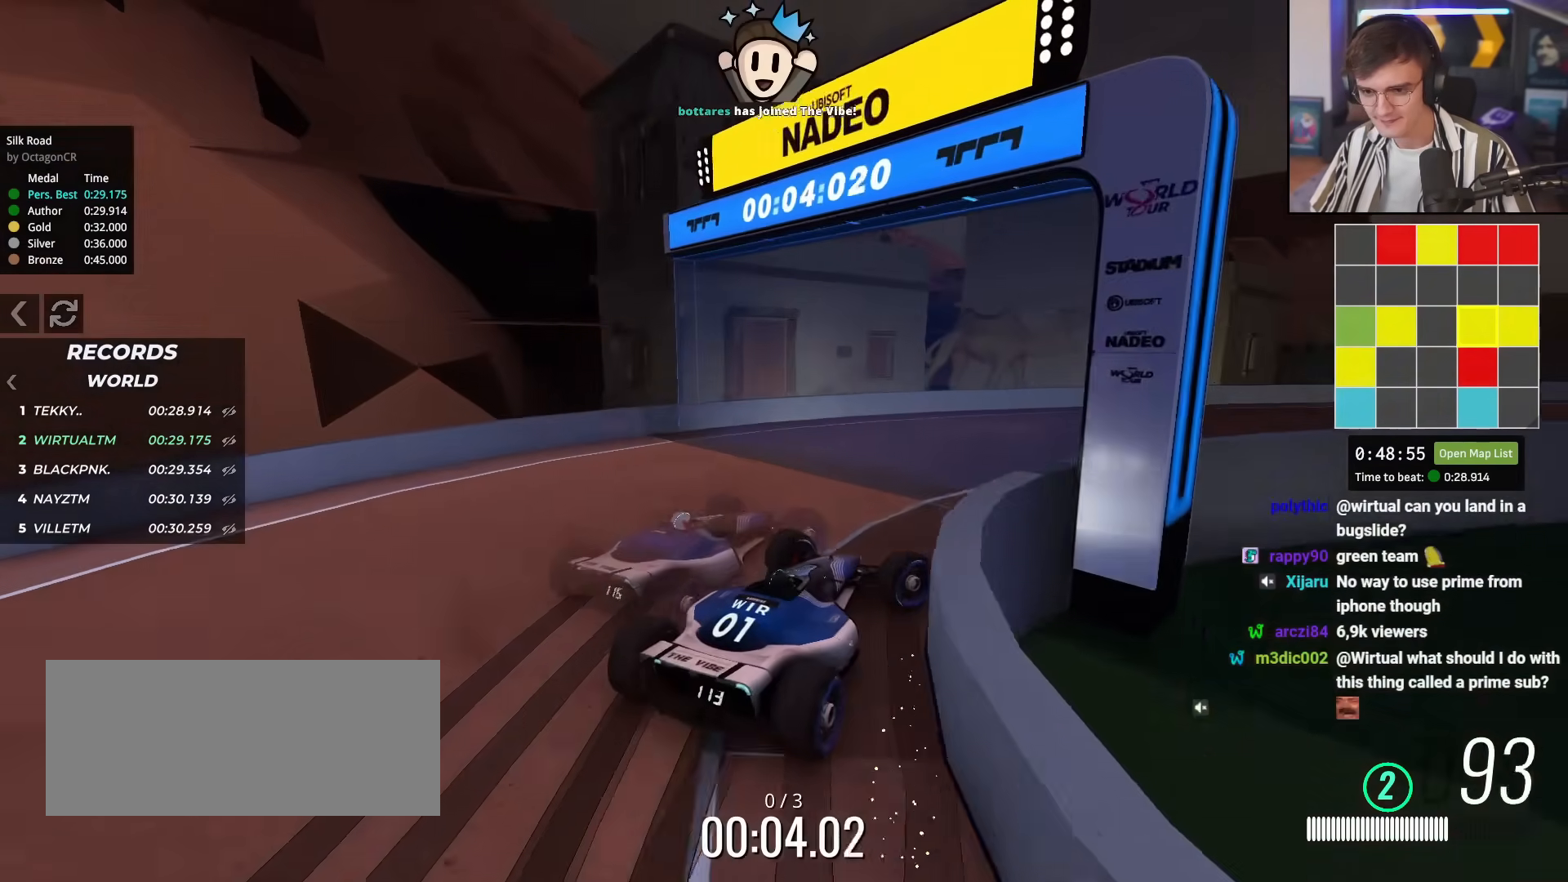
{"keys": ["up"], "events": [[217, "right", "up"]]}
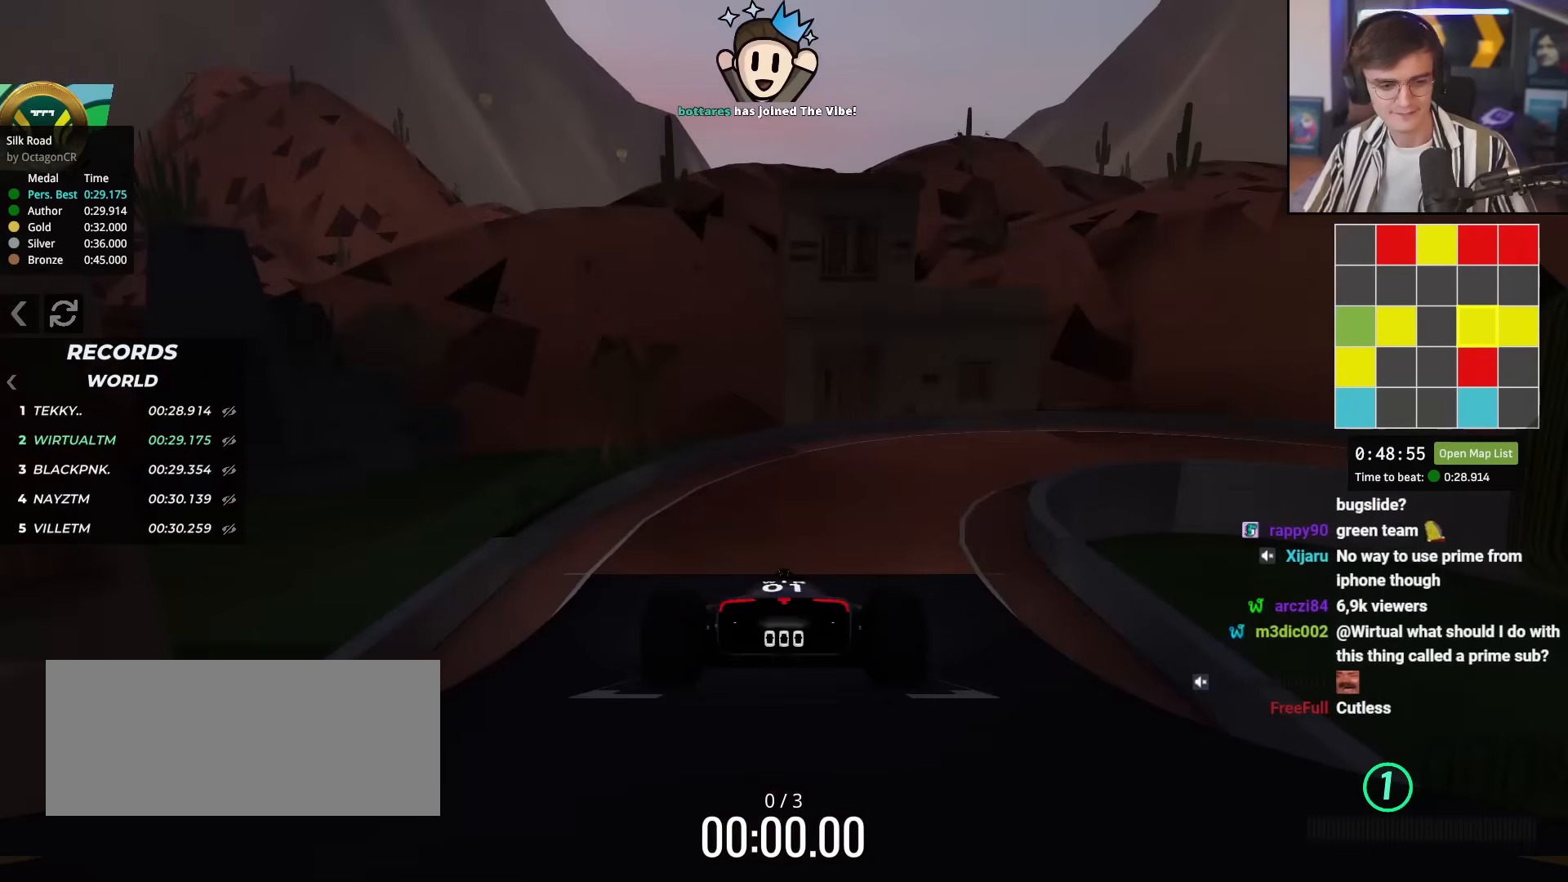
{"keys": ["up"], "events": []}
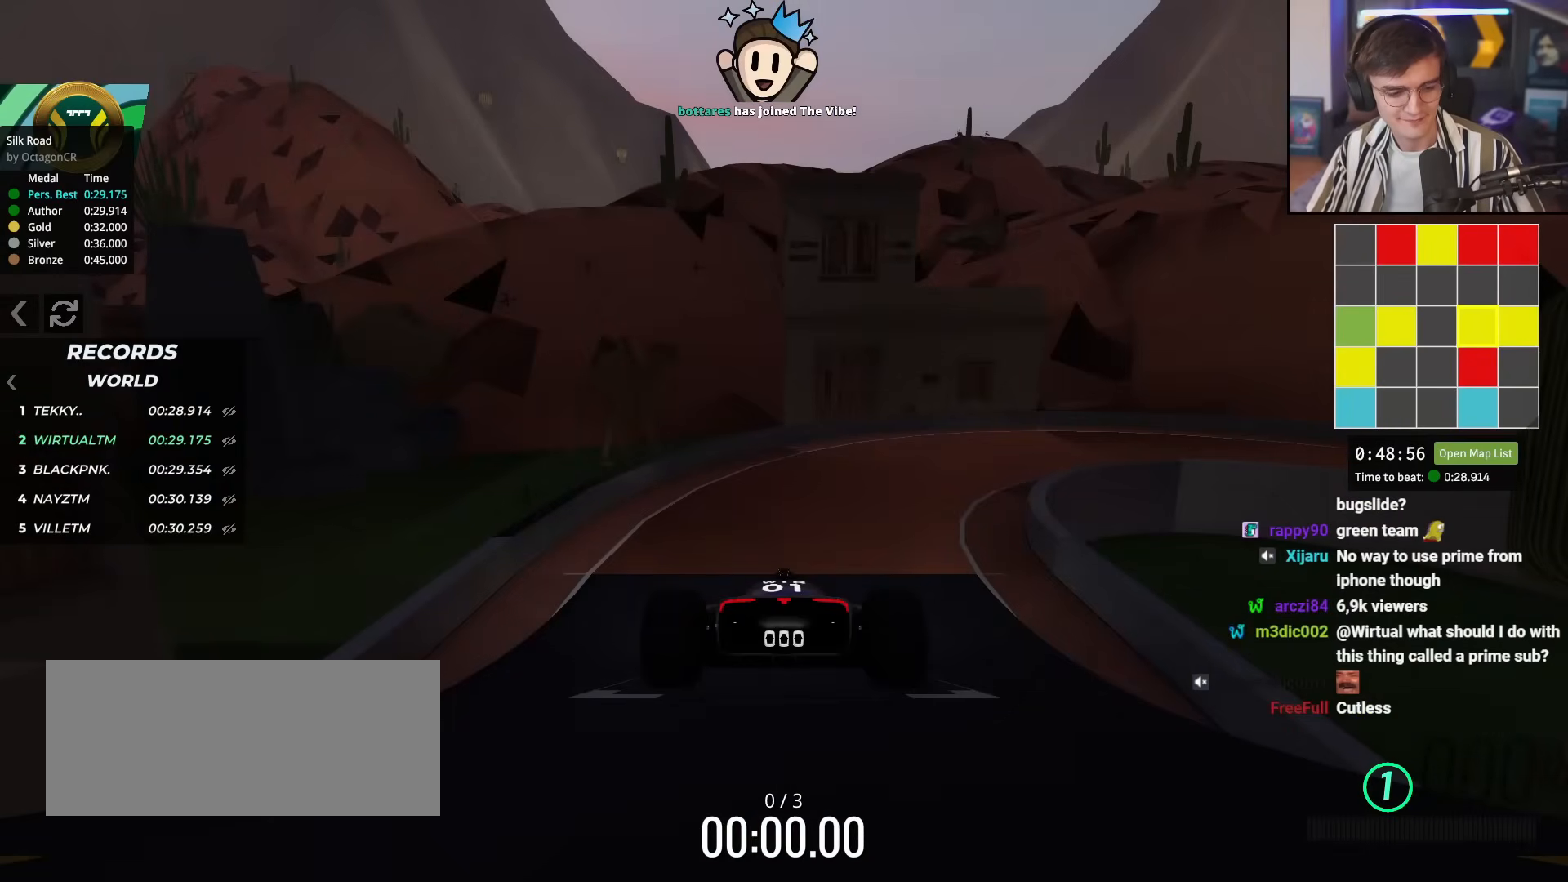
{"keys": ["up"], "events": []}